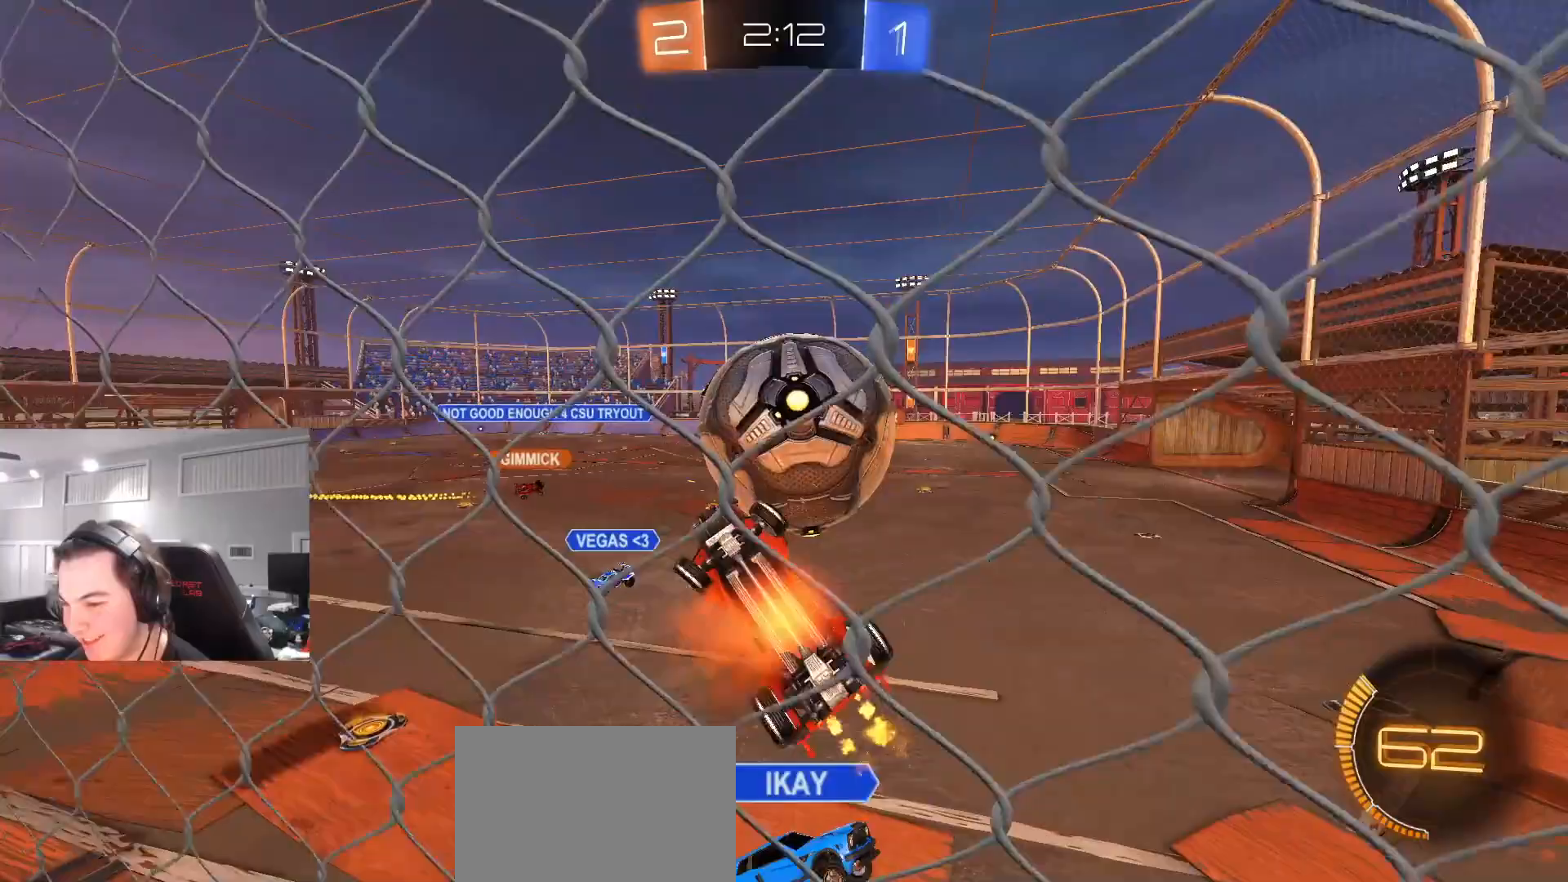
Gameplay with a controller (PlayStation layout); each line is a JSON object with the inputs held at the frame after it. "events" lists button and stick changes between this image and that frame as [ms after this image, input, new state], when the widget could be followed in between.
{"buttons": ["CIRCLE", "R2"], "left_stick": "up-right", "right_stick": "center", "events": [[17, "left_stick", "up-right"], [117, "CIRCLE", "down"], [167, "CROSS", "up"], [283, "CIRCLE", "up"], [333, "L1", "up"], [450, "CIRCLE", "down"]]}
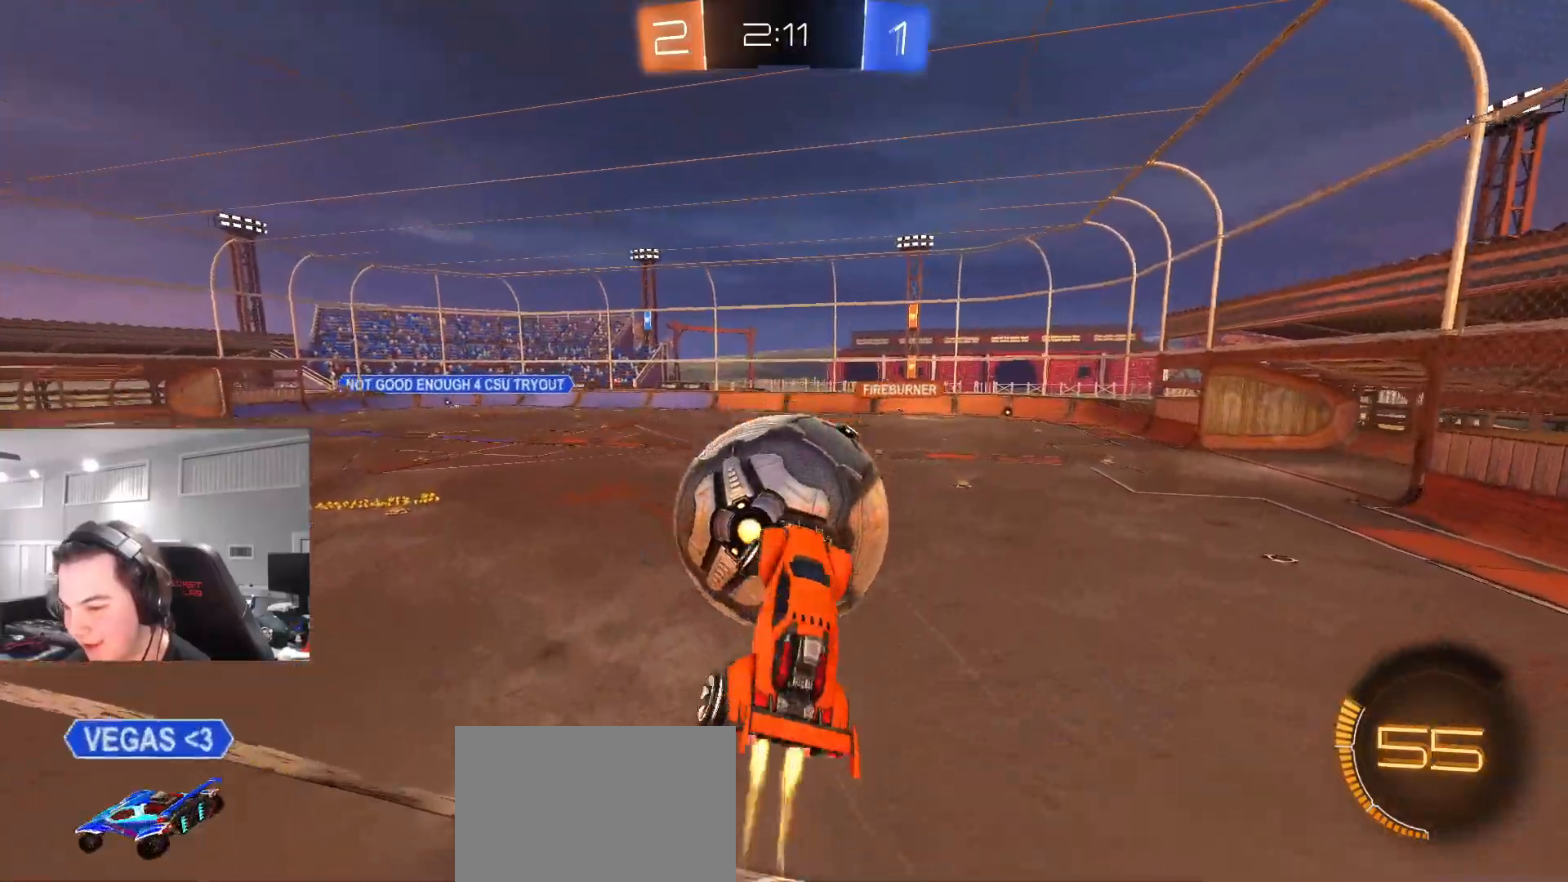
{"buttons": ["R2"], "left_stick": "right", "right_stick": "center", "events": [[67, "left_stick", "down-right"], [83, "CIRCLE", "up"], [267, "L1", "down"], [367, "L1", "up"], [383, "CIRCLE", "down"], [383, "left_stick", "right"], [483, "CIRCLE", "up"]]}
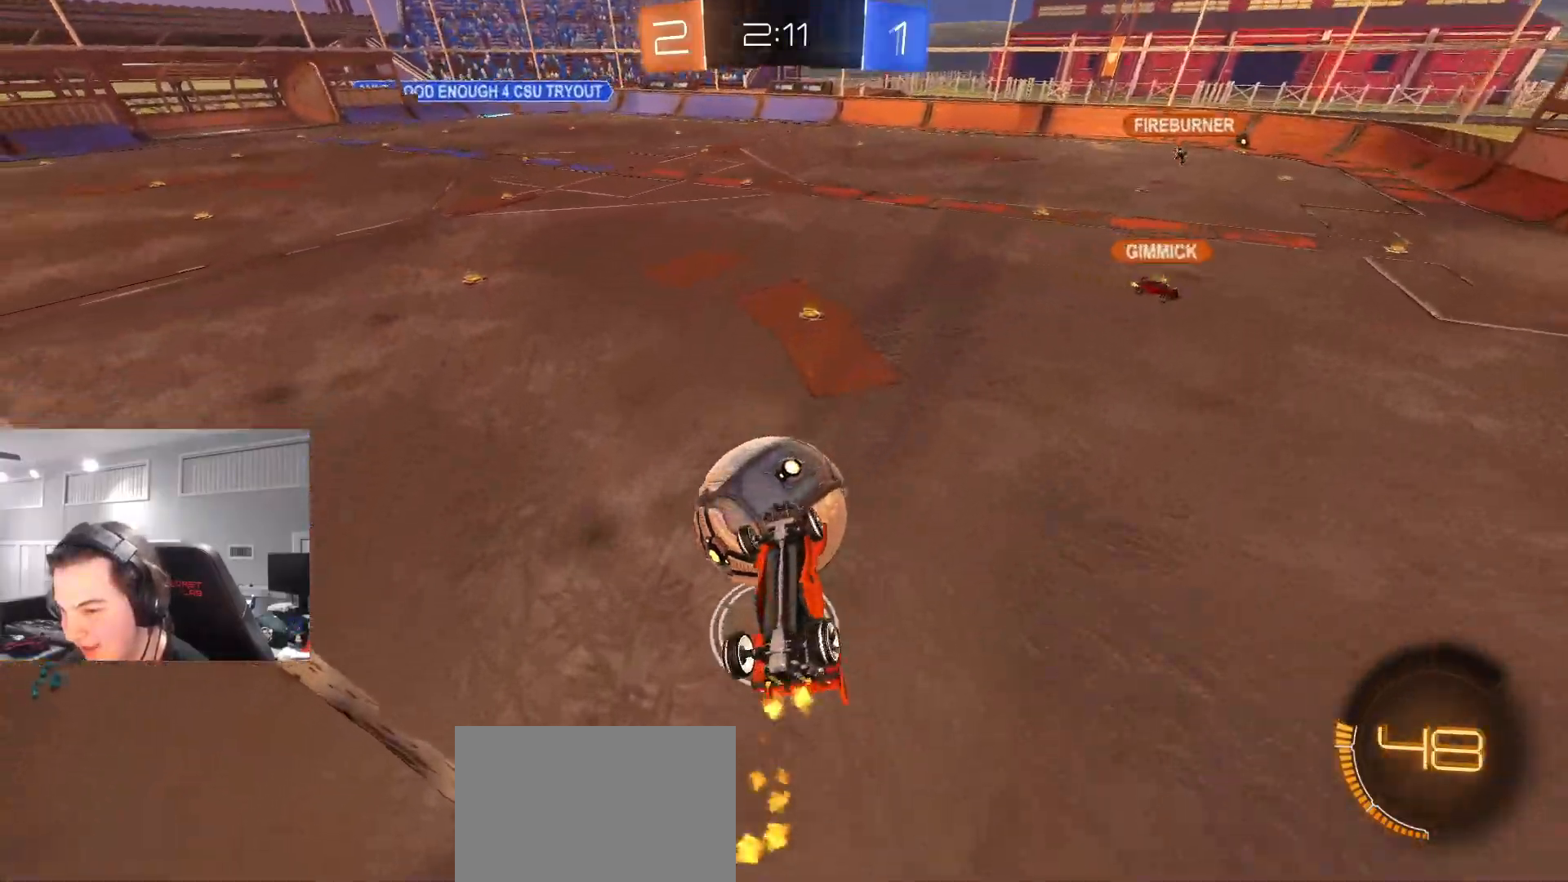
{"buttons": ["L1", "R2"], "left_stick": "up-right", "right_stick": "center", "events": [[33, "left_stick", "down-right"], [150, "CIRCLE", "down"], [150, "L1", "down"], [233, "left_stick", "up-right"], [433, "CIRCLE", "up"]]}
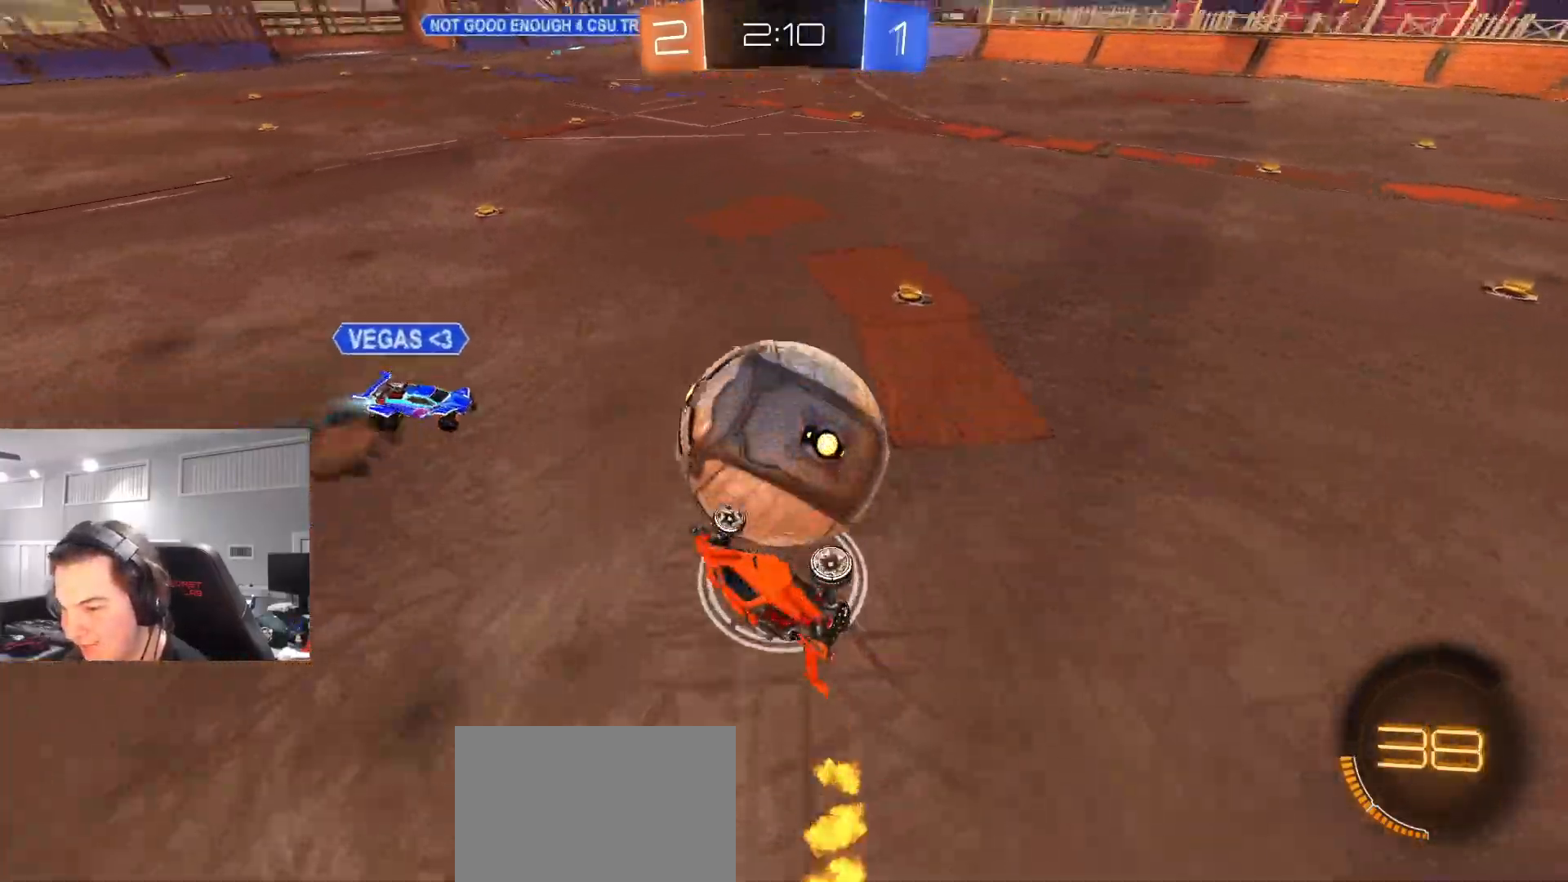
{"buttons": ["R2"], "left_stick": "right", "right_stick": "center", "events": [[133, "CIRCLE", "down"], [217, "CIRCLE", "up"], [283, "left_stick", "right"], [483, "L1", "up"]]}
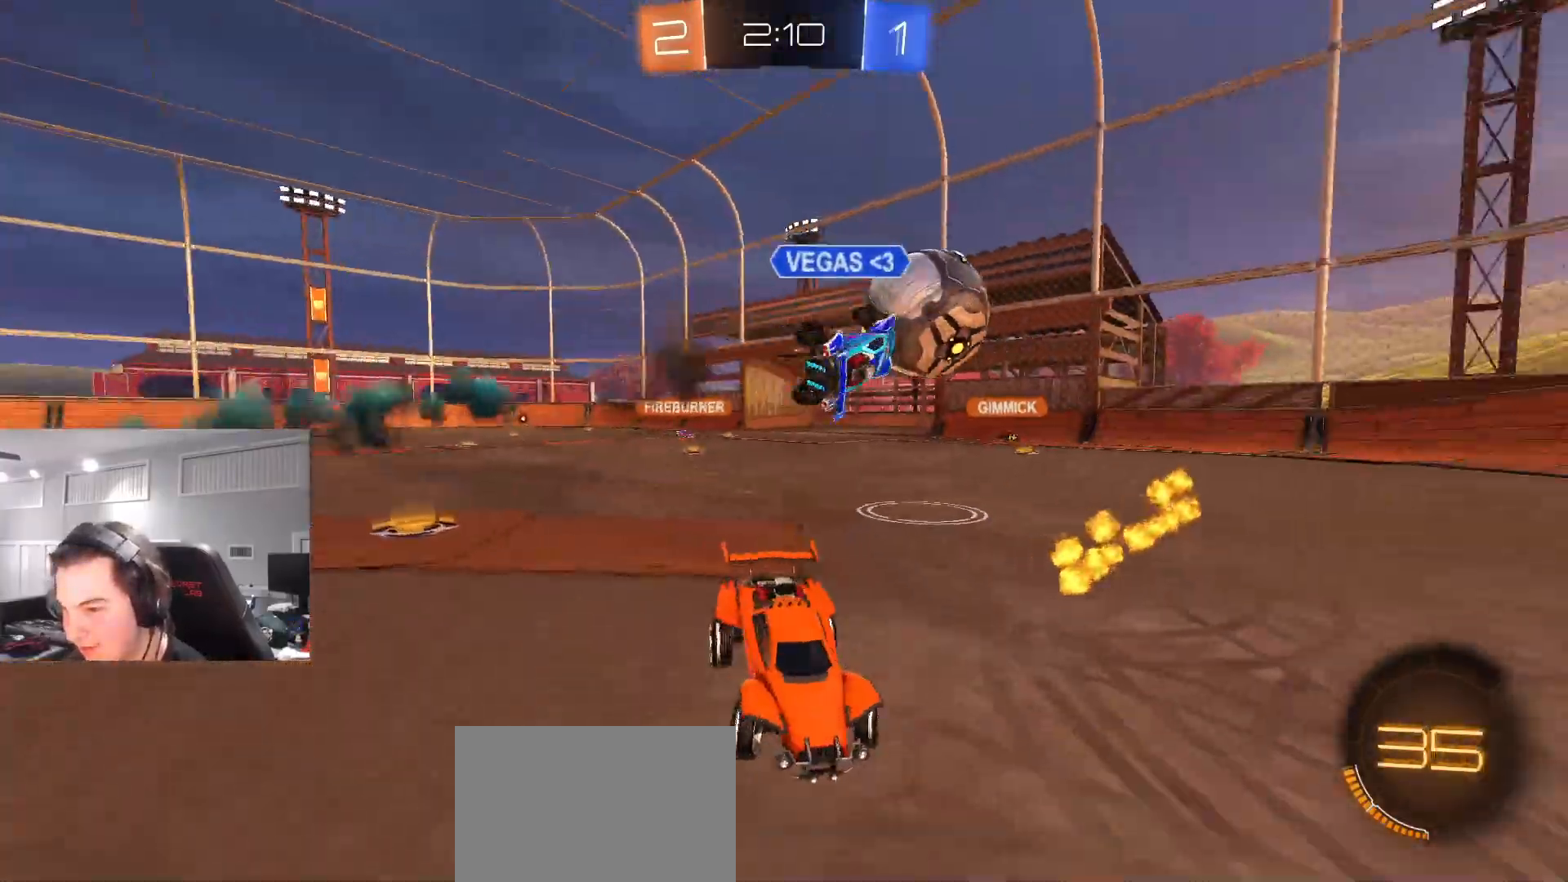
{"buttons": ["L1", "R2"], "left_stick": "left", "right_stick": "center", "events": [[83, "left_stick", "center"], [183, "left_stick", "left"], [500, "L1", "down"]]}
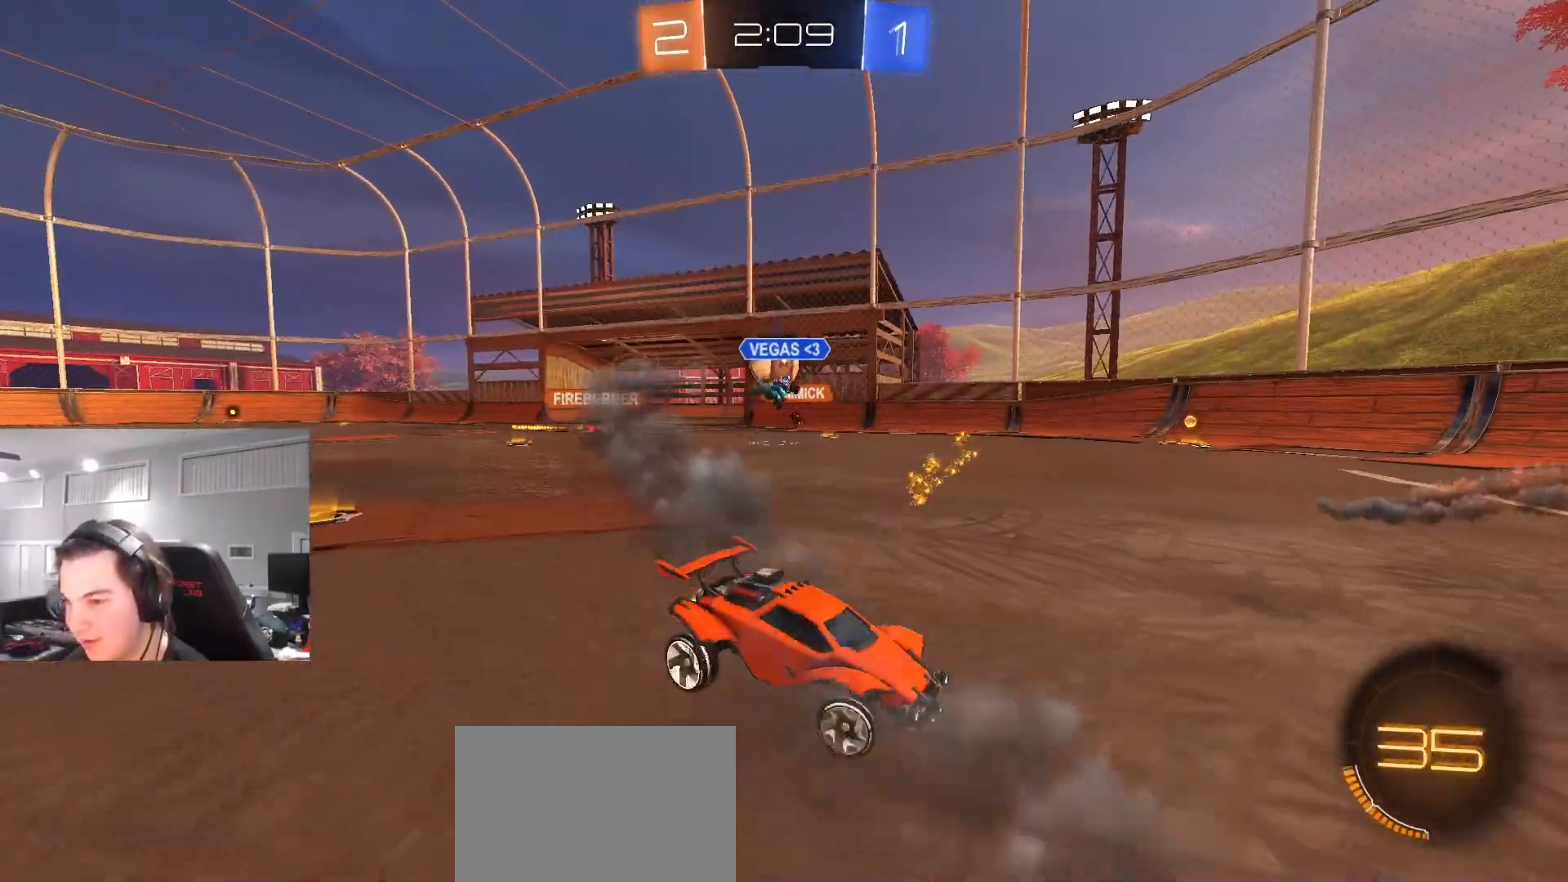
{"buttons": ["CIRCLE", "R2"], "left_stick": "left", "right_stick": "center", "events": [[83, "L1", "up"], [200, "CIRCLE", "down"]]}
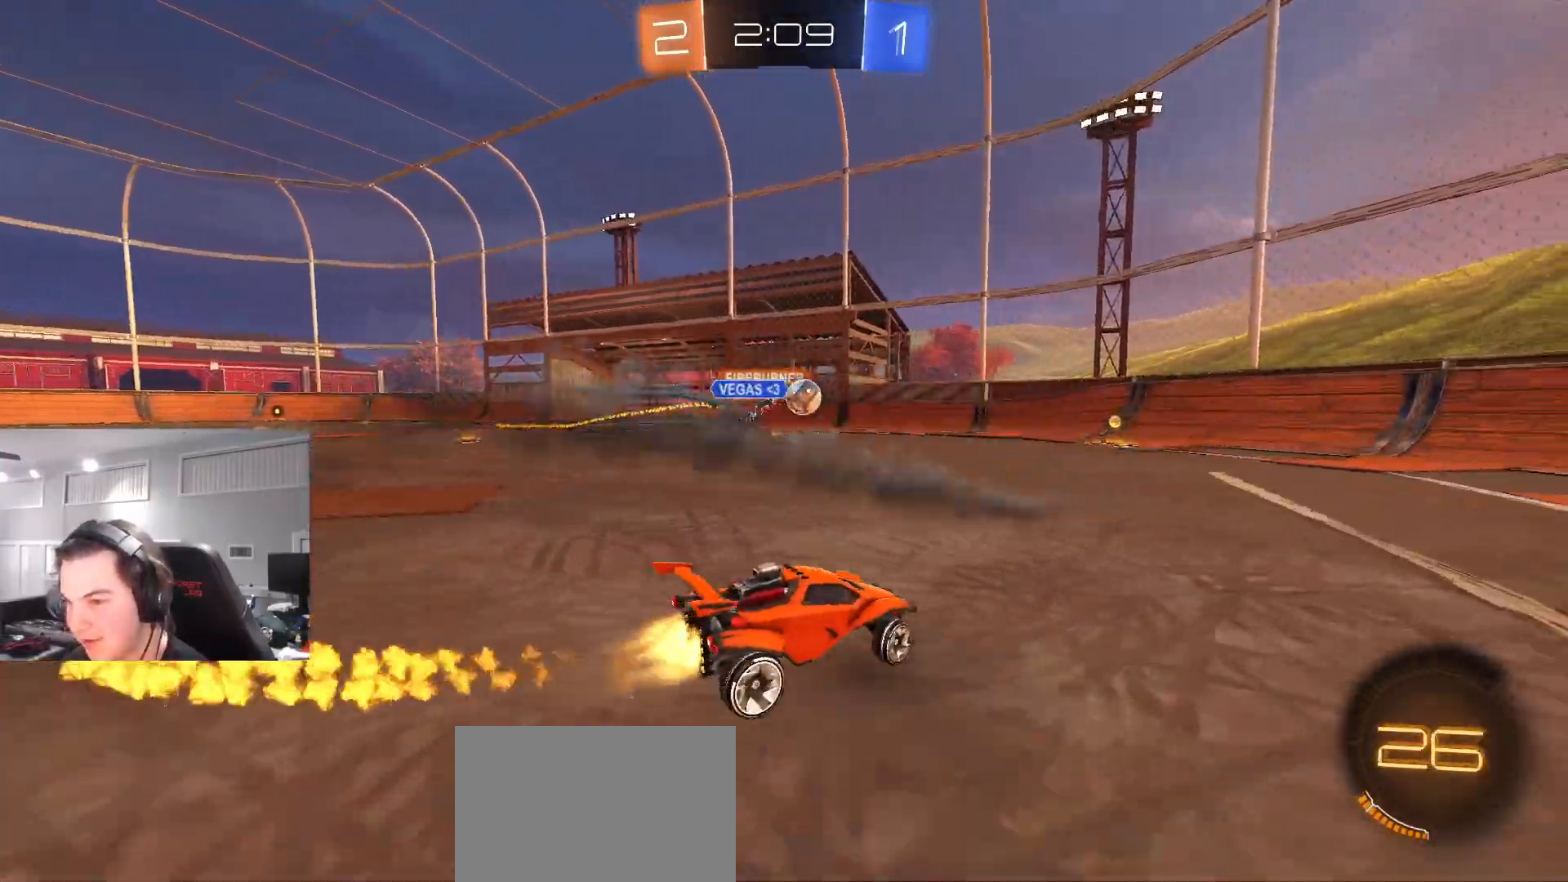
{"buttons": ["CIRCLE", "R2"], "left_stick": "center", "right_stick": "center", "events": [[50, "left_stick", "center"], [250, "left_stick", "left"], [350, "left_stick", "center"]]}
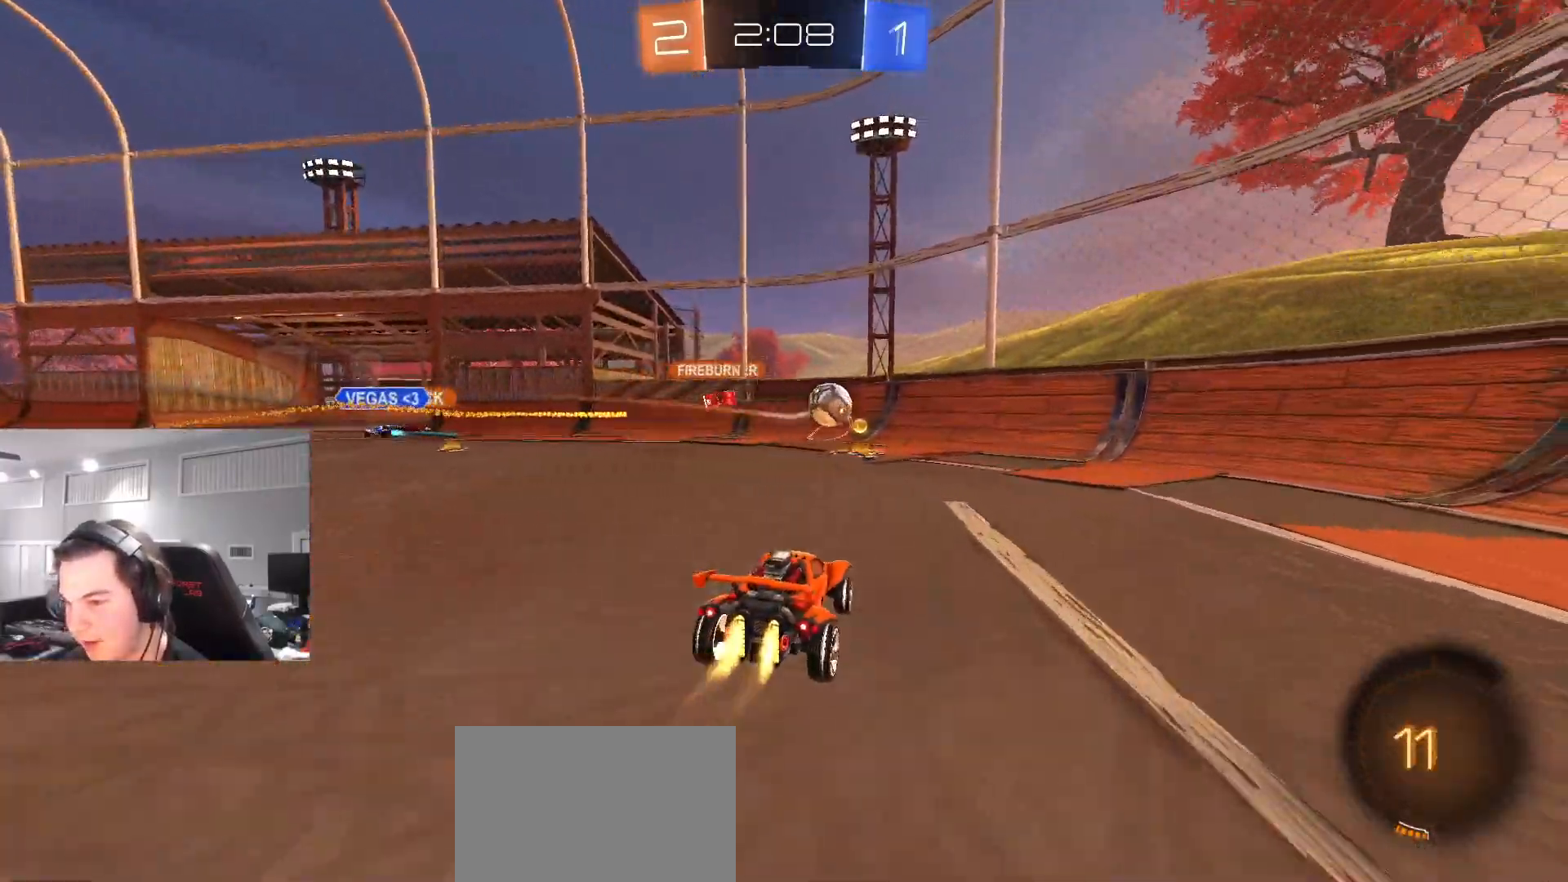
{"buttons": ["R2"], "left_stick": "center", "right_stick": "center", "events": [[133, "TRIANGLE", "down"], [217, "TRIANGLE", "up"], [250, "CIRCLE", "up"], [367, "TRIANGLE", "down"], [500, "TRIANGLE", "up"]]}
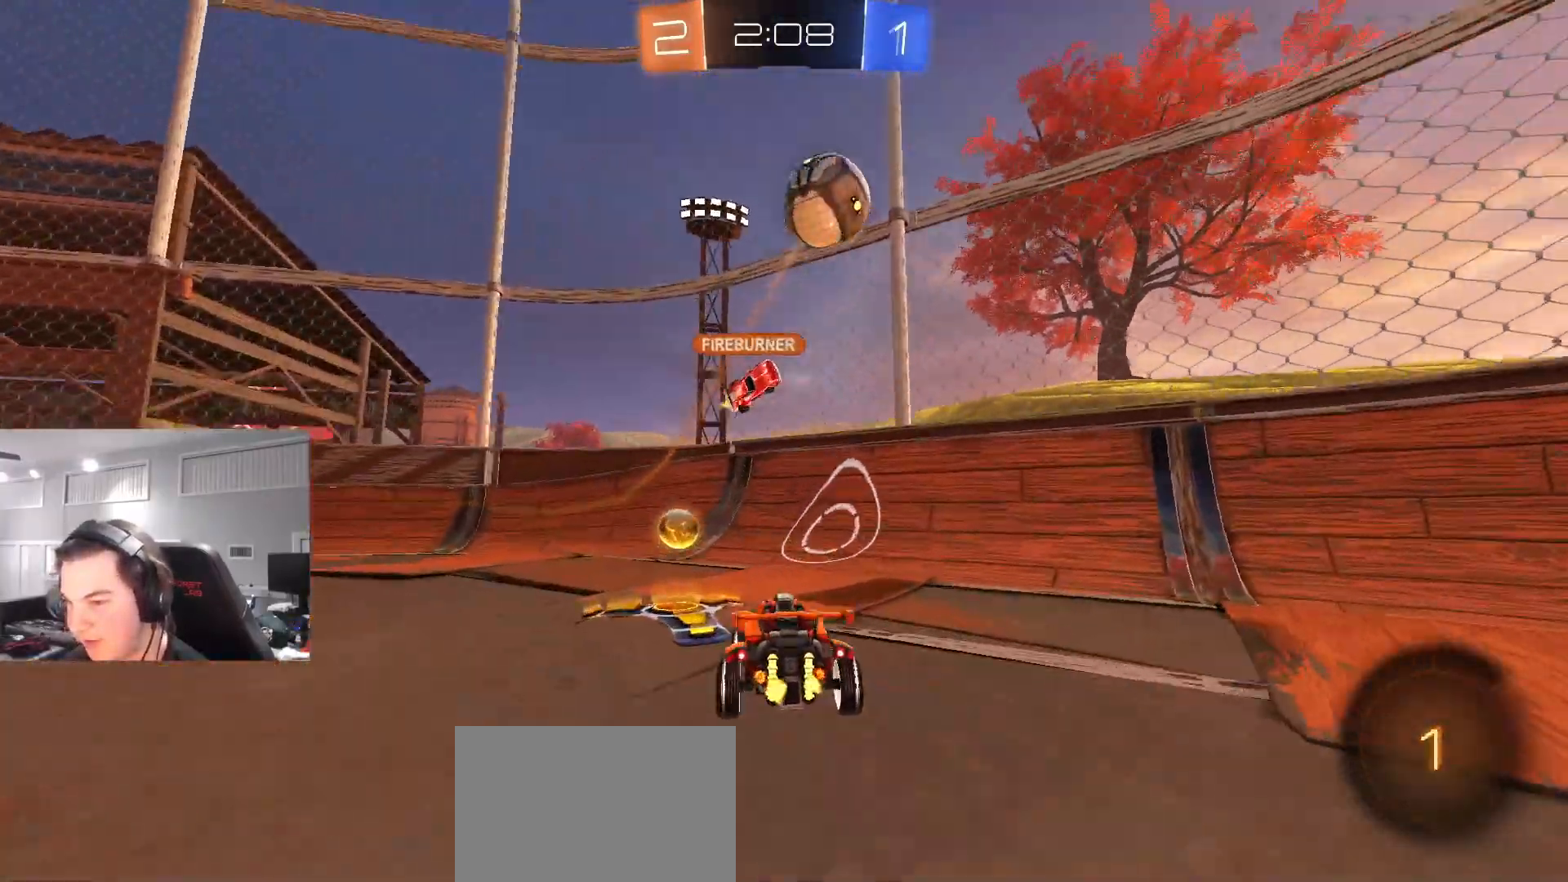
{"buttons": ["R2"], "left_stick": "center", "right_stick": "center", "events": [[133, "left_stick", "left"], [217, "L1", "down"], [300, "L1", "up"], [383, "left_stick", "center"]]}
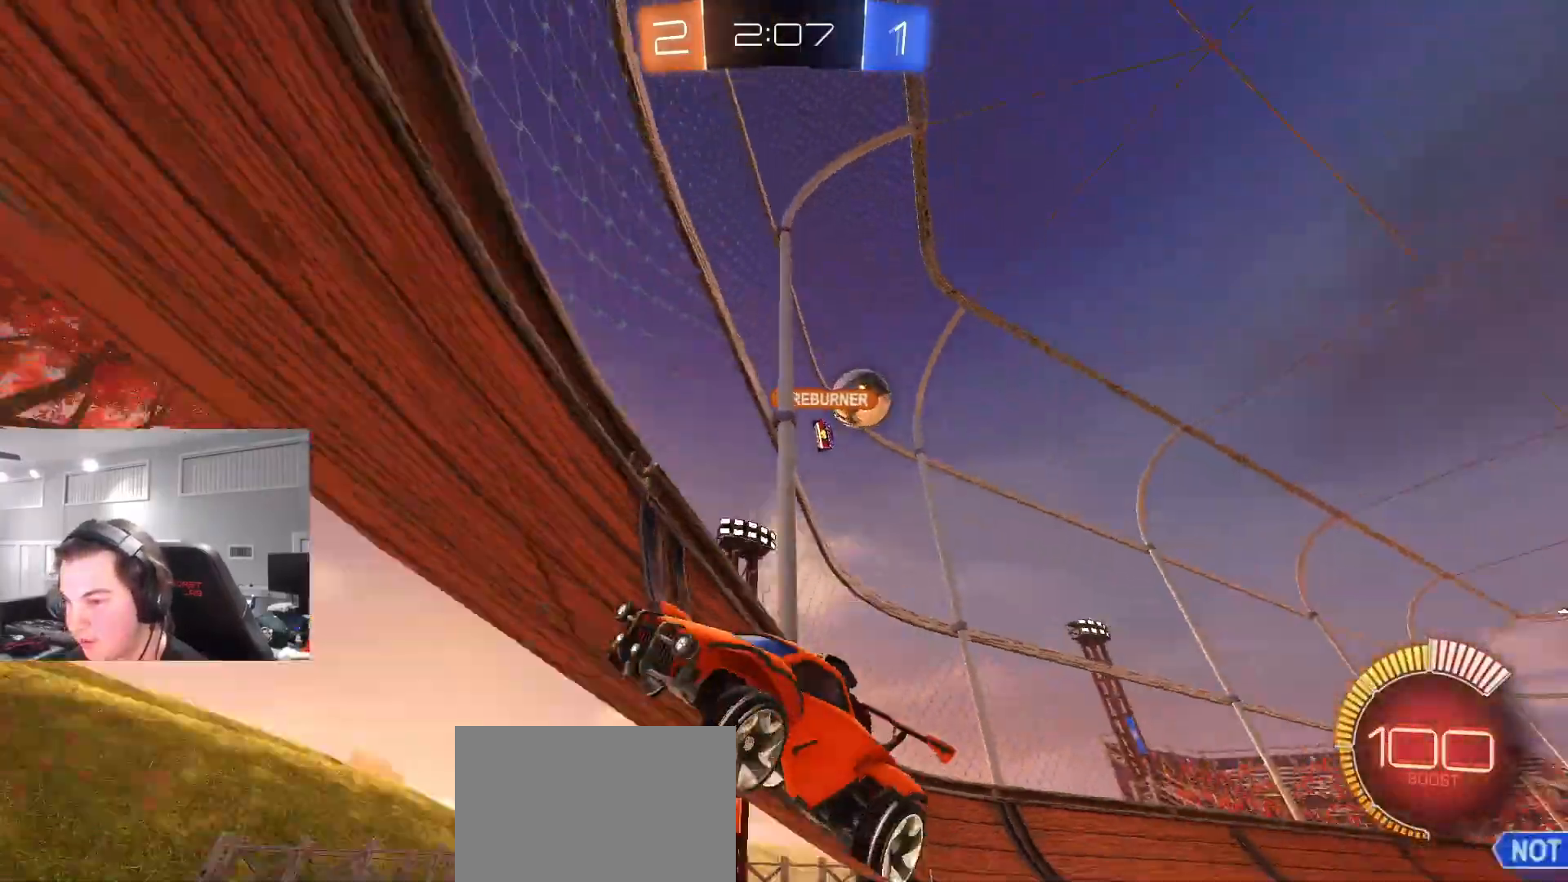
{"buttons": ["L2"], "left_stick": "left", "right_stick": "center", "events": [[67, "left_stick", "left"], [117, "L1", "down"], [233, "L1", "up"], [433, "L2", "down"], [483, "R2", "up"]]}
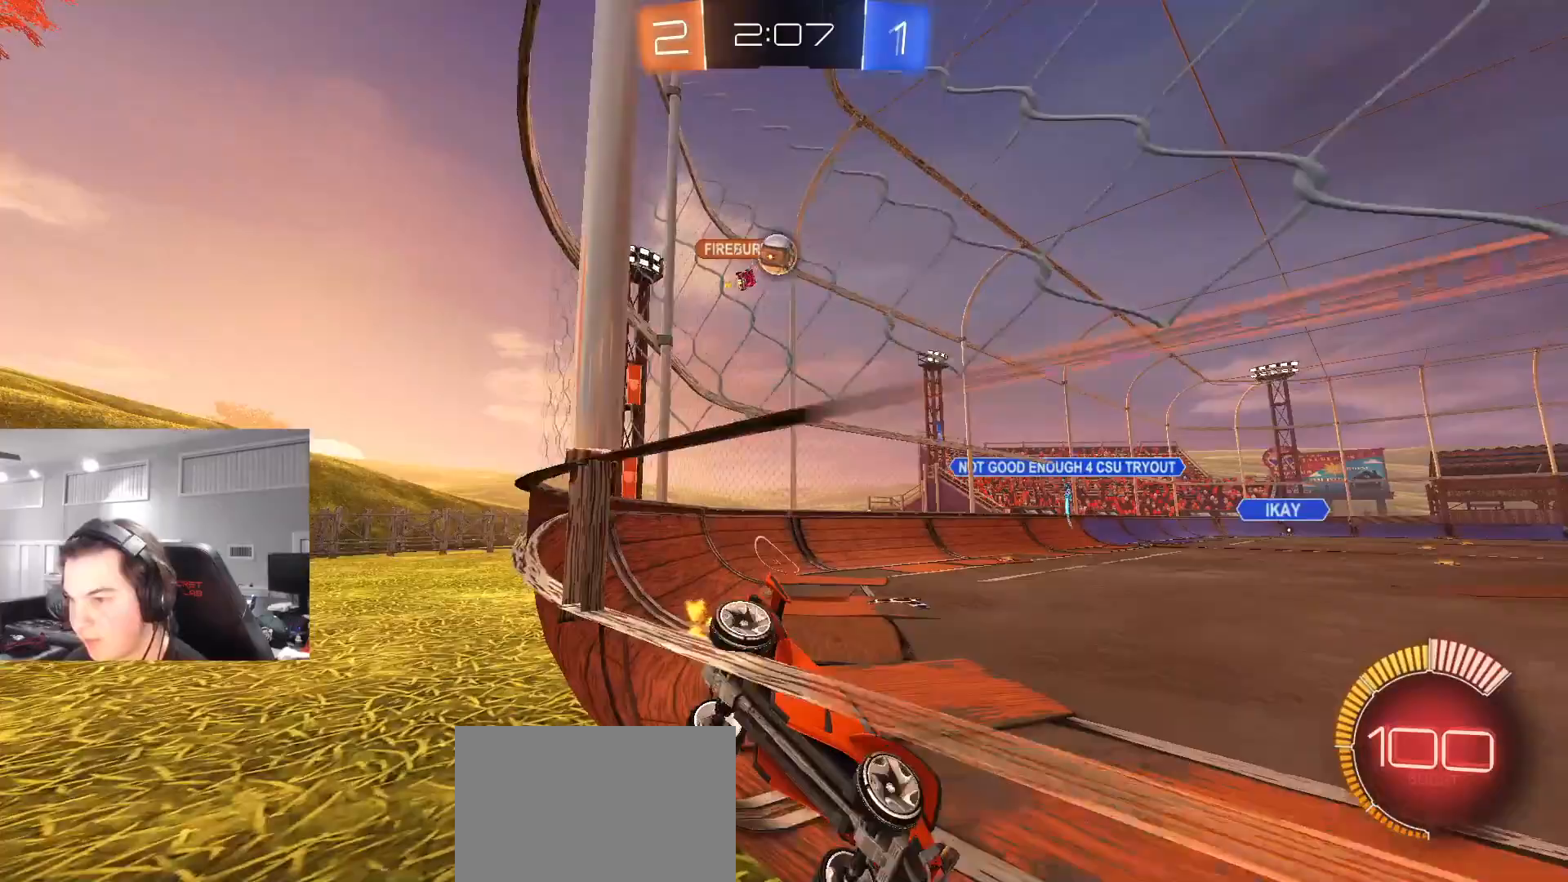
{"buttons": ["R2"], "left_stick": "center", "right_stick": "center", "events": [[83, "L2", "up"], [167, "R2", "down"], [283, "left_stick", "center"], [400, "R2", "up"], [500, "R2", "down"]]}
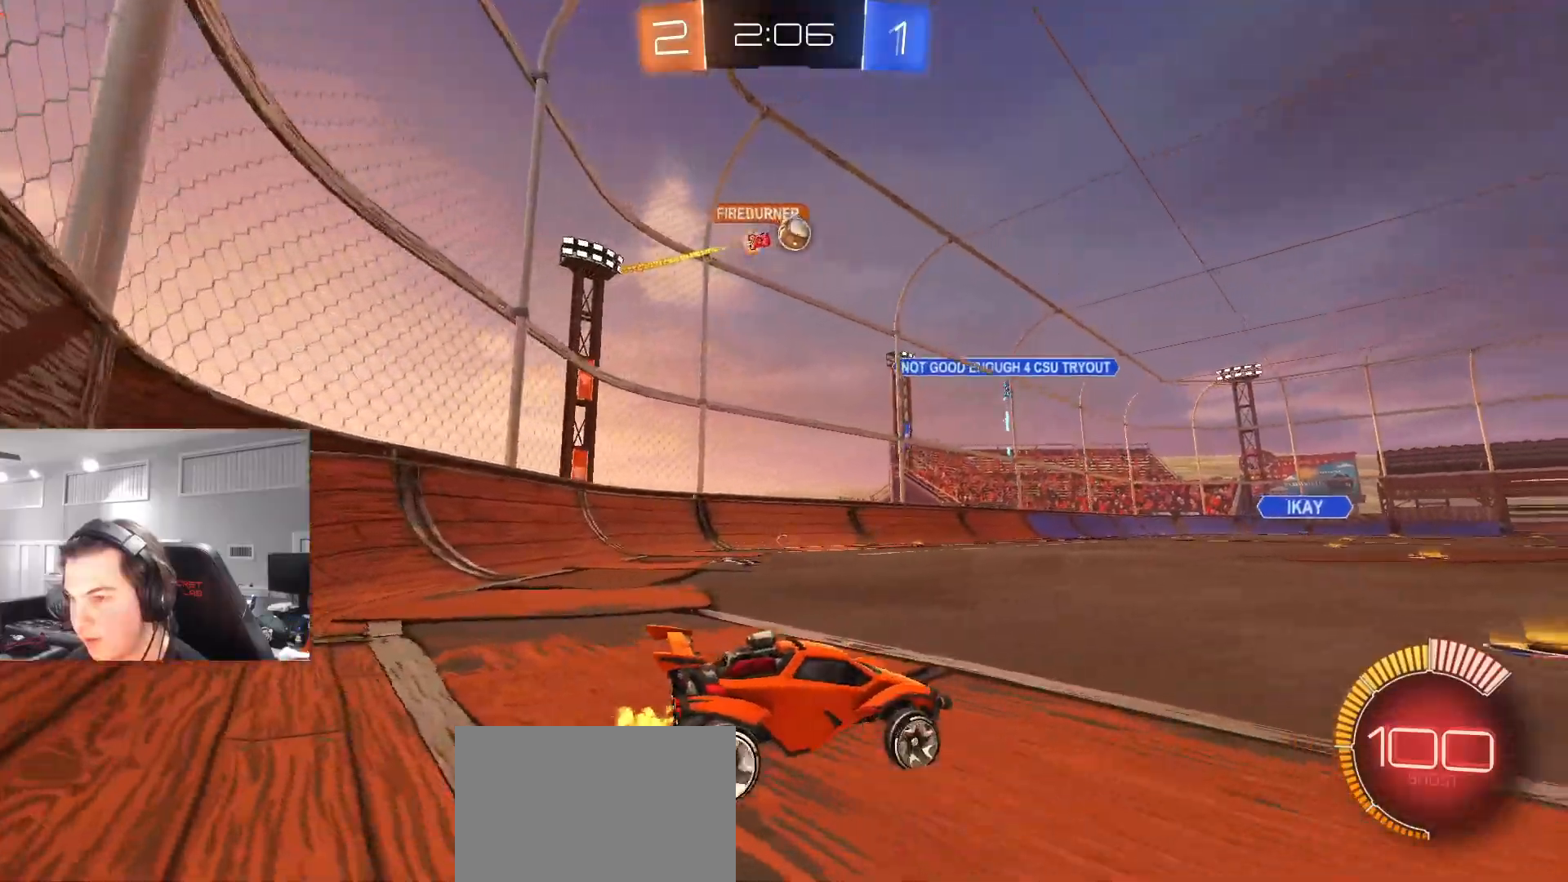
{"buttons": [], "left_stick": "center", "right_stick": "center", "events": [[67, "R2", "up"]]}
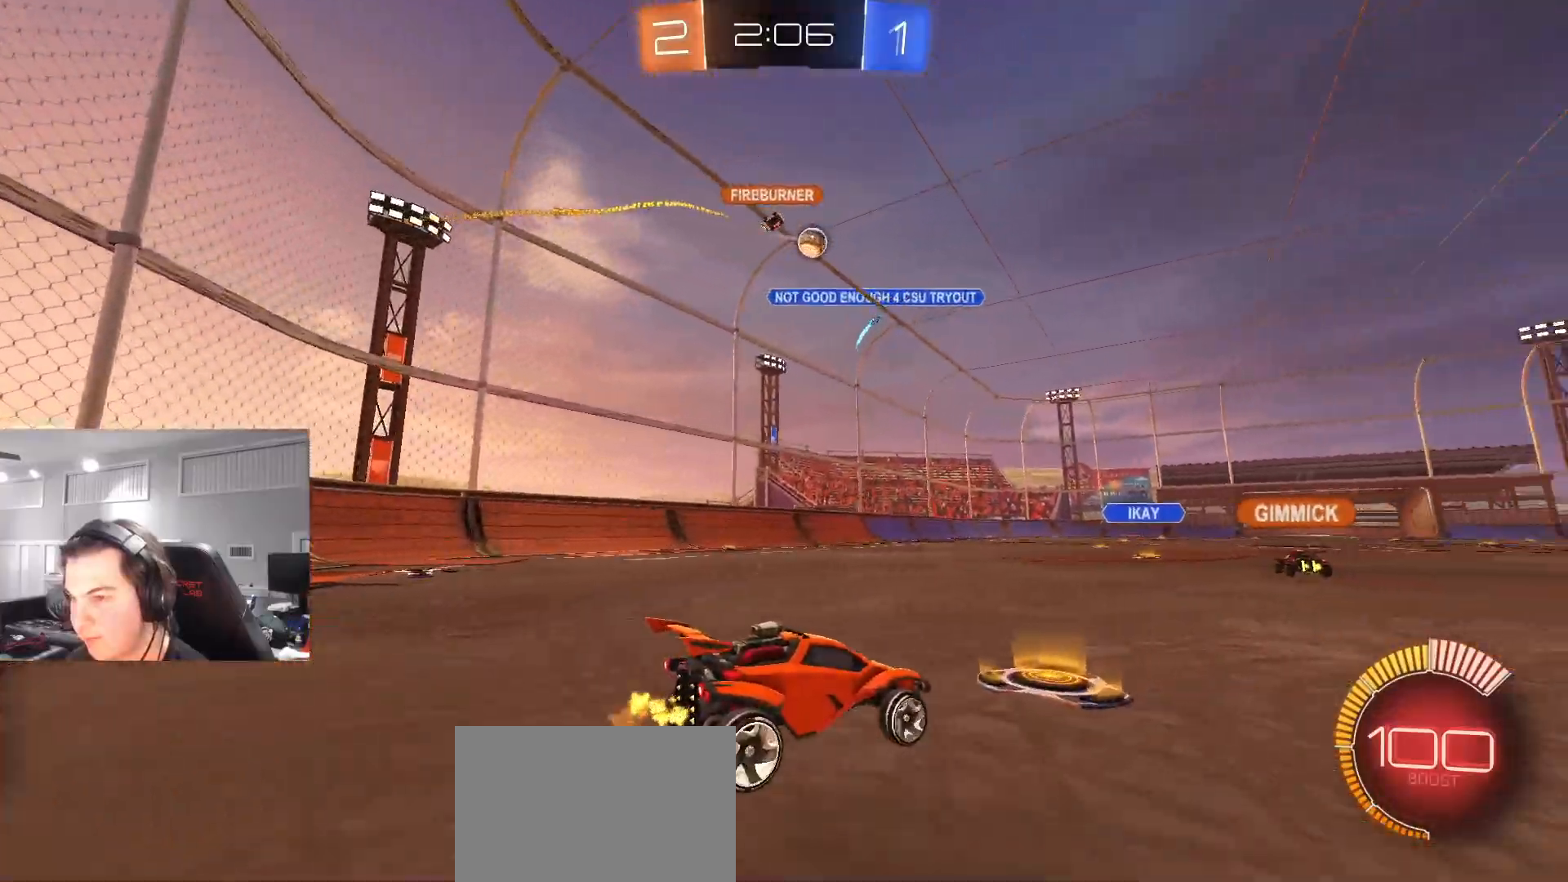
{"buttons": ["R2"], "left_stick": "right", "right_stick": "center", "events": [[33, "R2", "down"], [350, "left_stick", "right"]]}
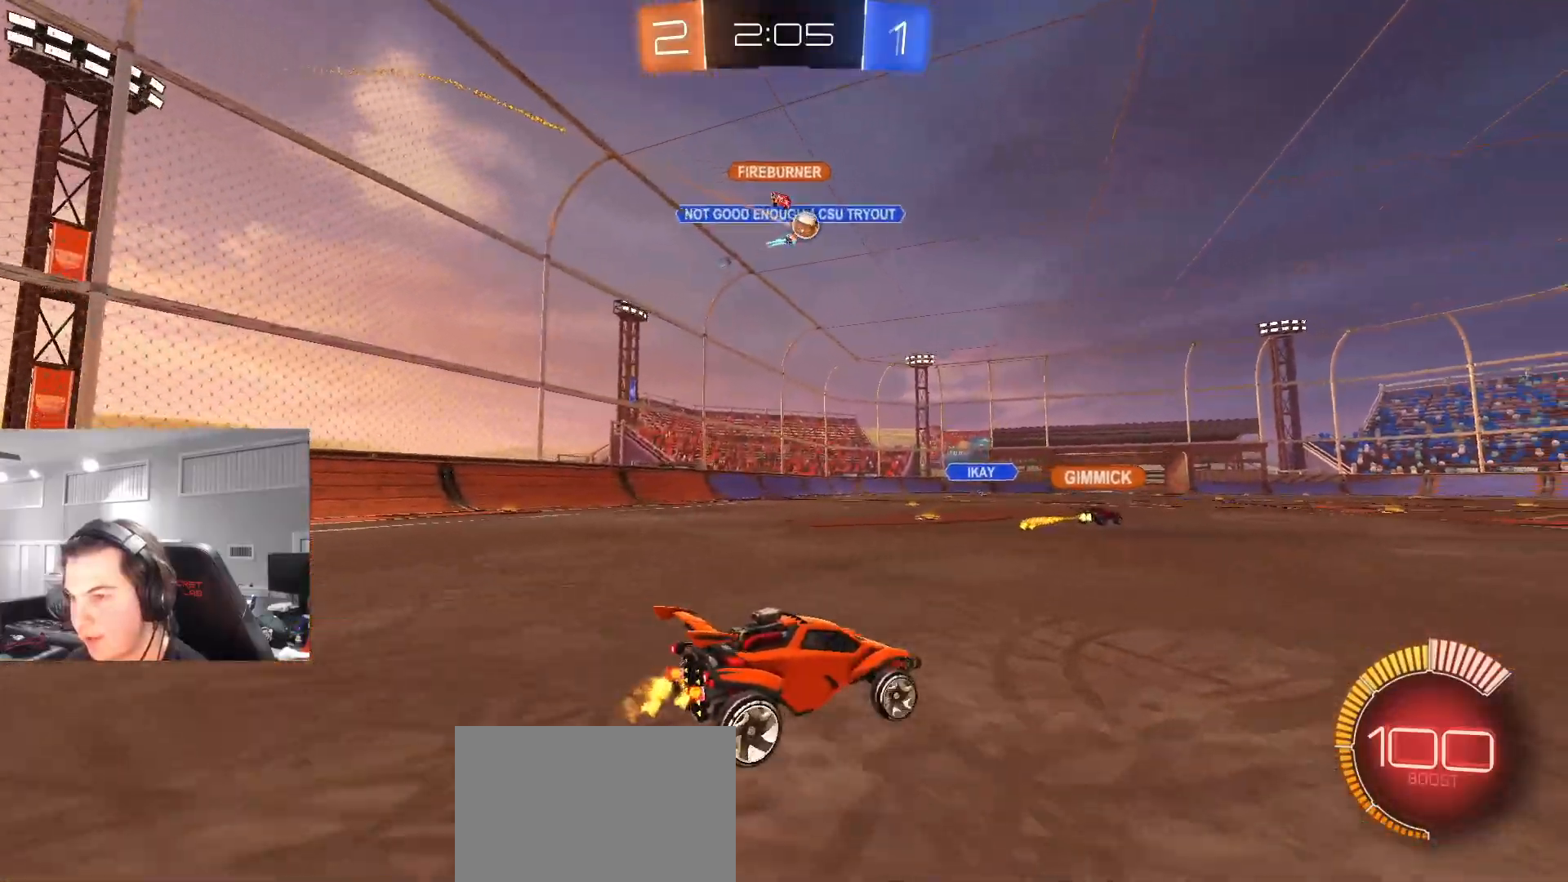
{"buttons": ["CIRCLE", "R2"], "left_stick": "right", "right_stick": "center", "events": [[117, "left_stick", "center"], [333, "left_stick", "right"], [400, "CIRCLE", "down"]]}
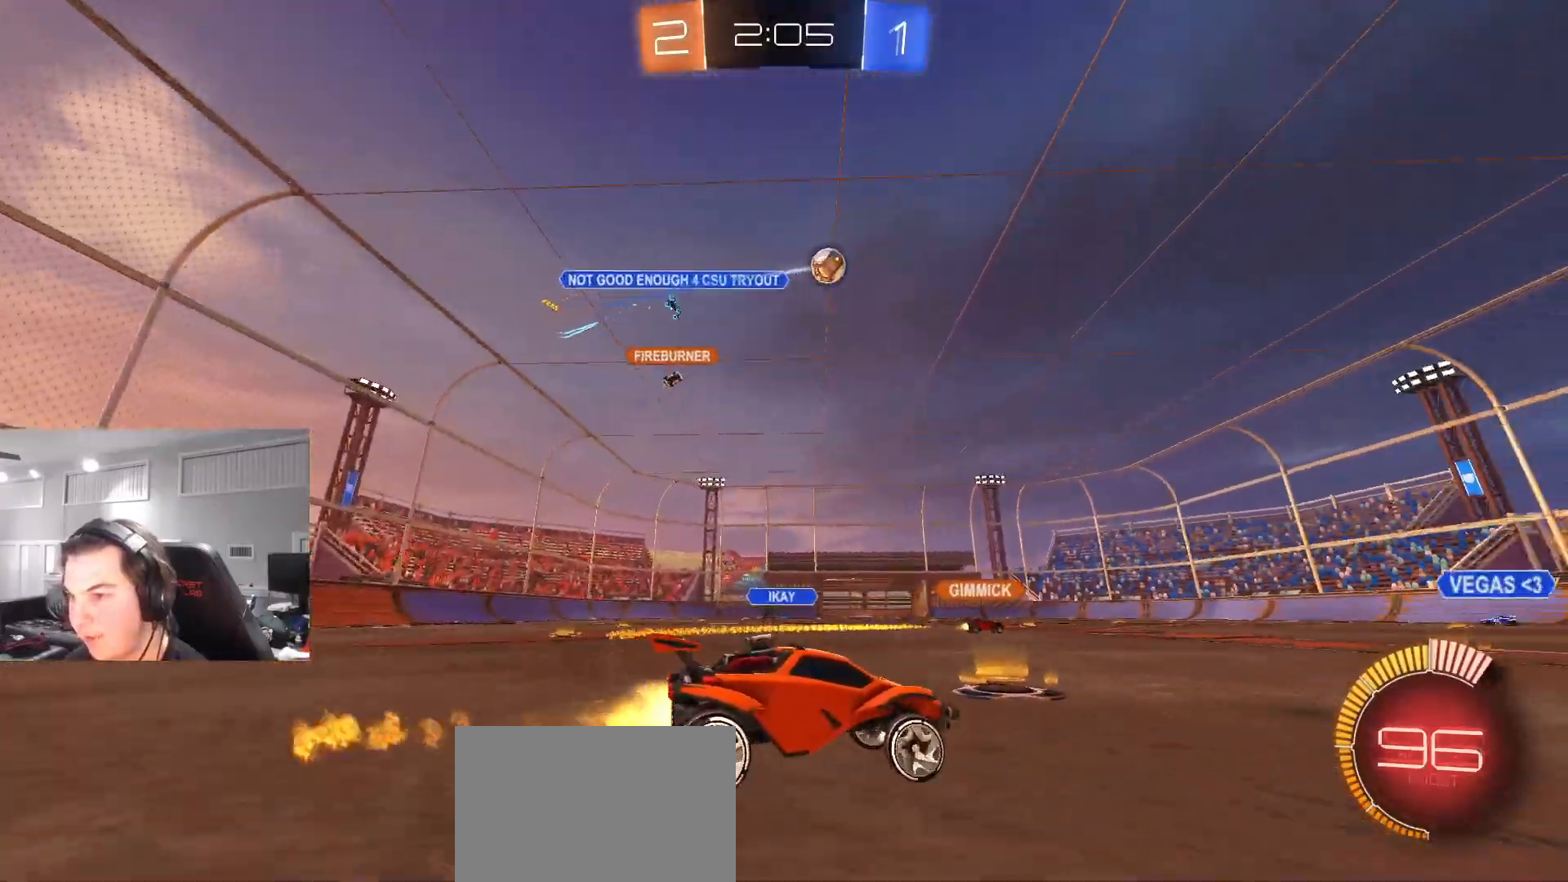
{"buttons": ["CIRCLE", "R2"], "left_stick": "center", "right_stick": "center", "events": [[267, "left_stick", "center"]]}
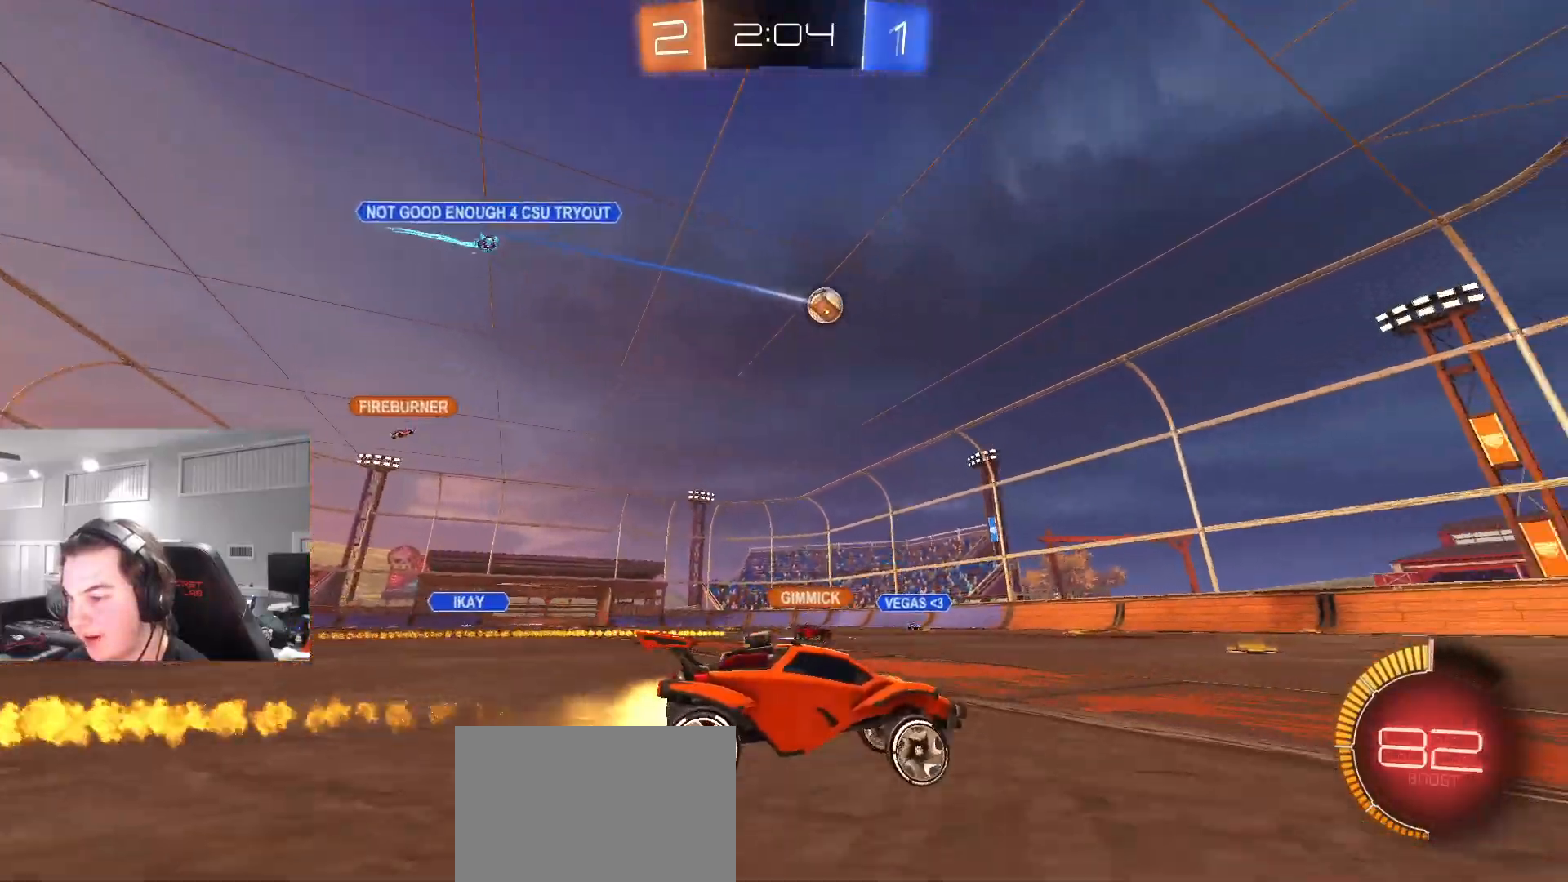
{"buttons": ["R2"], "left_stick": "down-left", "right_stick": "center", "events": [[400, "CIRCLE", "up"], [417, "left_stick", "down-left"]]}
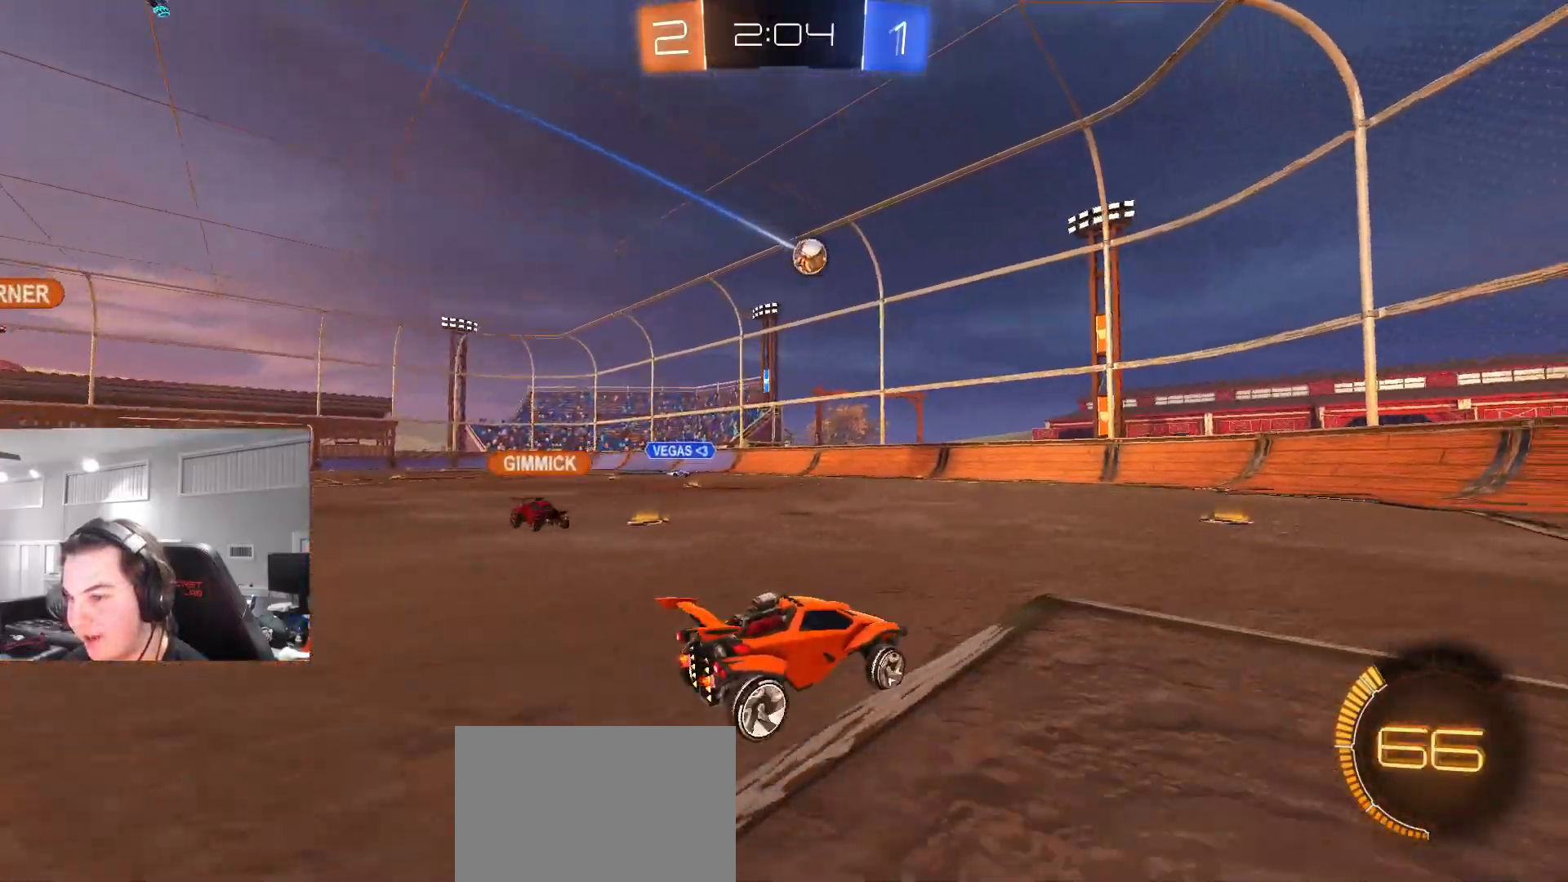
{"buttons": ["R2"], "left_stick": "left", "right_stick": "center", "events": [[33, "left_stick", "center"], [183, "CIRCLE", "down"], [250, "left_stick", "left"], [300, "CIRCLE", "up"]]}
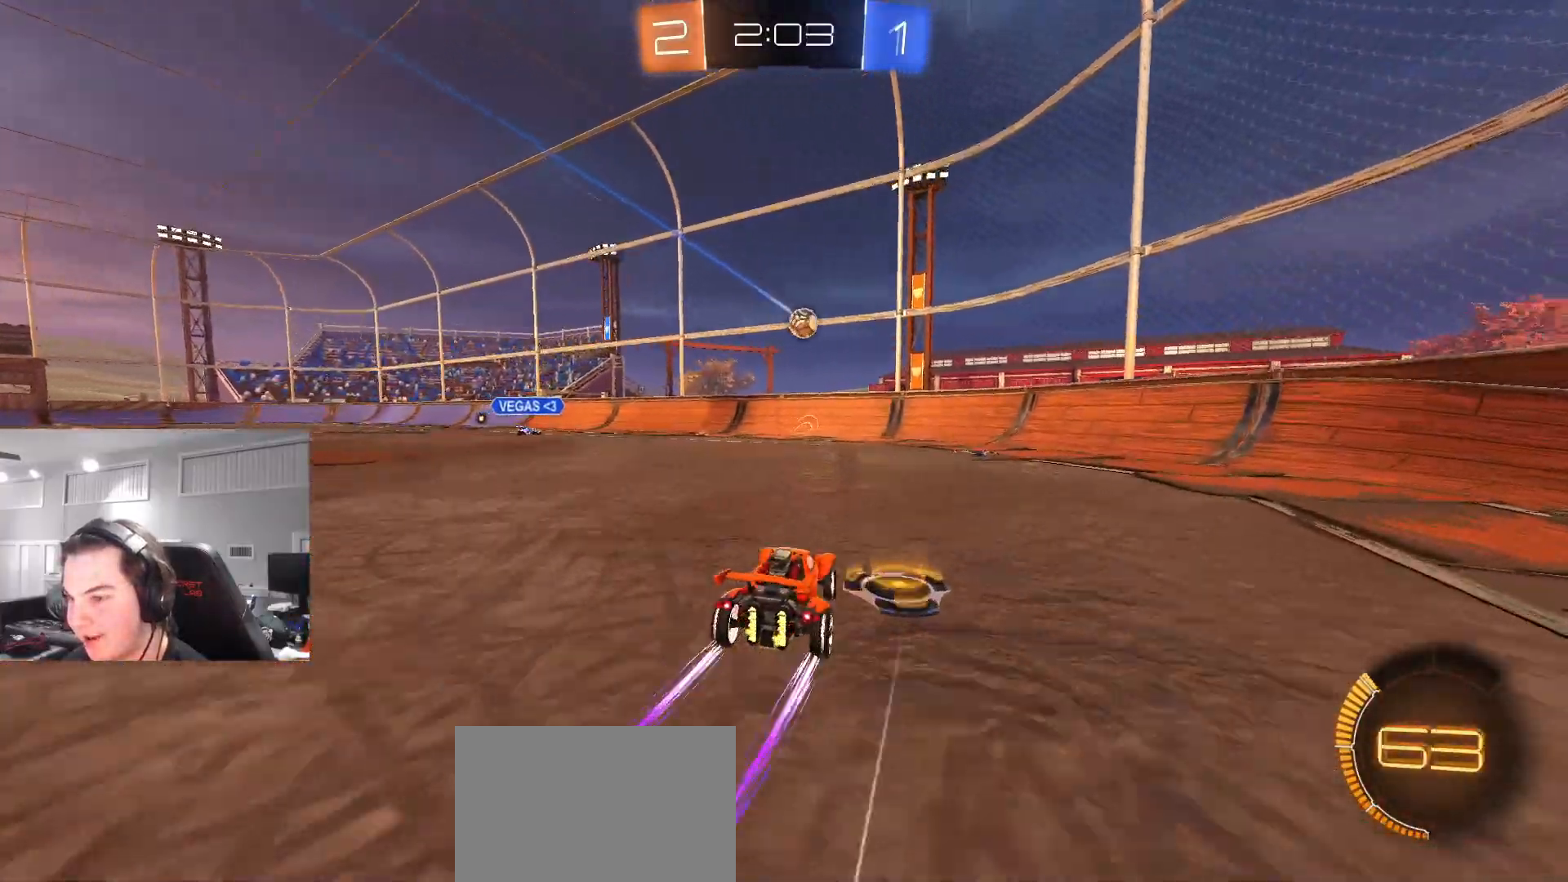
{"buttons": ["R2"], "left_stick": "left", "right_stick": "center", "events": [[50, "left_stick", "center"], [417, "left_stick", "left"]]}
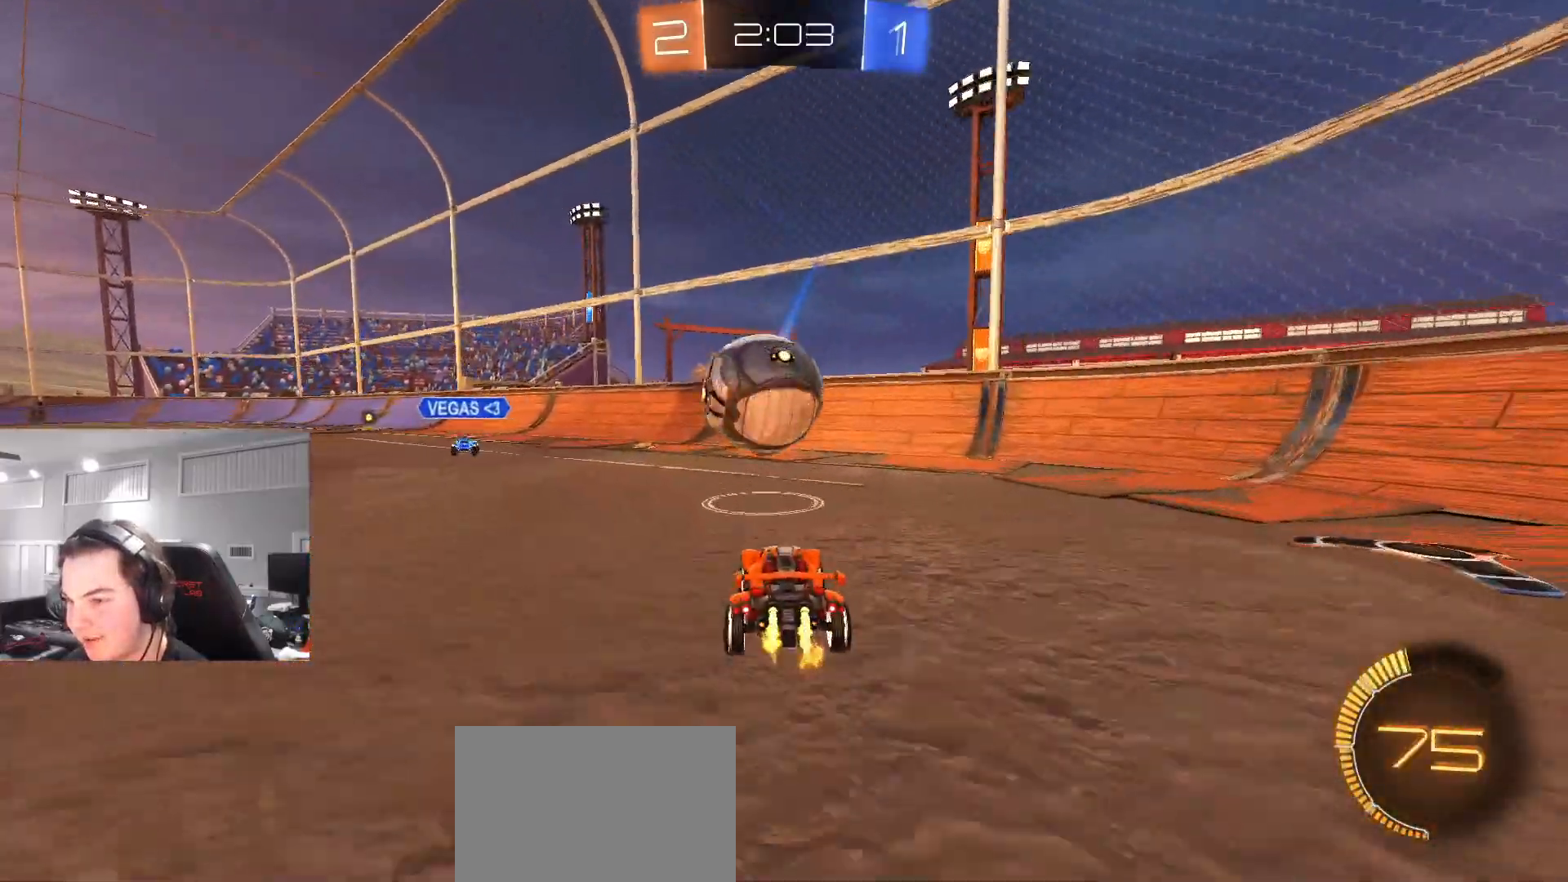
{"buttons": ["R2"], "left_stick": "right", "right_stick": "center", "events": [[17, "CIRCLE", "down"], [33, "left_stick", "center"], [100, "left_stick", "right"], [183, "left_stick", "center"], [250, "left_stick", "left"], [367, "CIRCLE", "up"], [417, "R2", "up"], [433, "left_stick", "right"], [467, "R2", "down"]]}
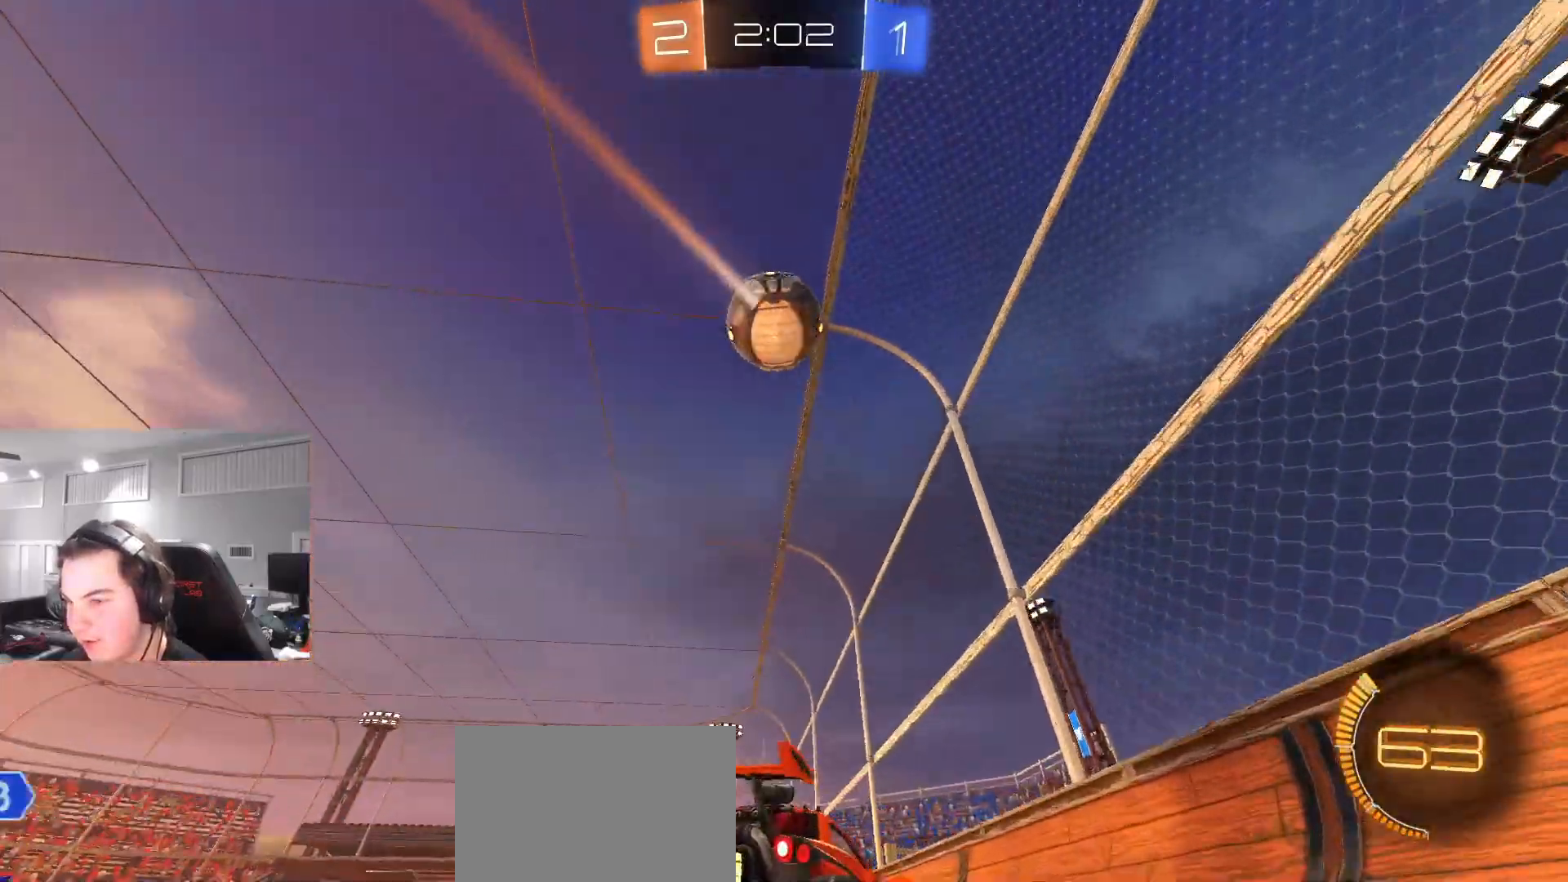
{"buttons": [], "left_stick": "left", "right_stick": "center", "events": [[150, "left_stick", "left"], [183, "L1", "down"], [317, "L1", "up"], [317, "R2", "up"]]}
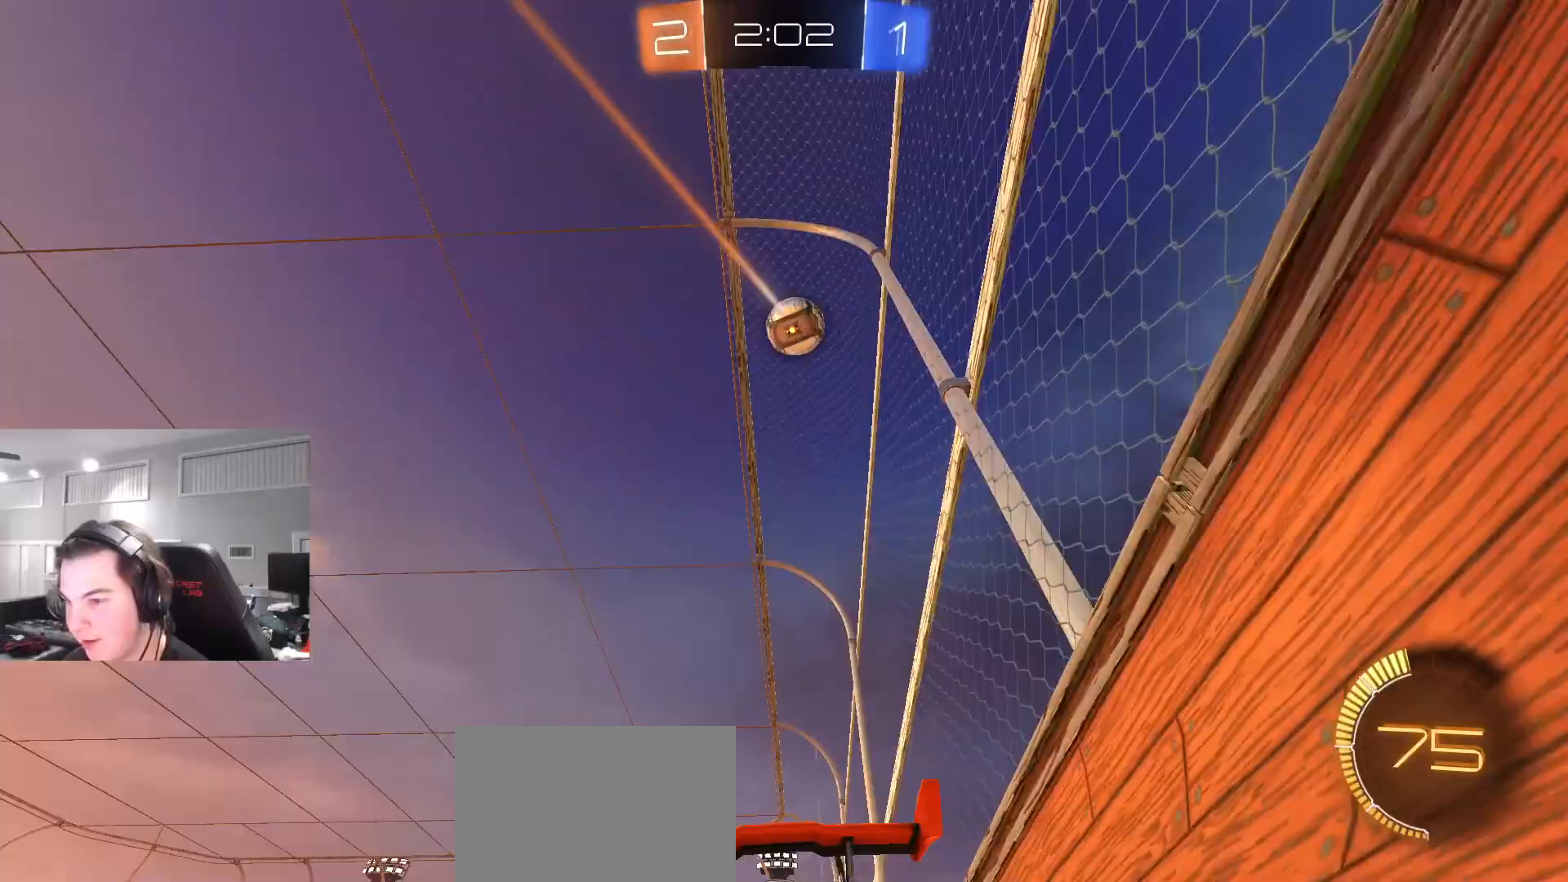
{"buttons": ["CROSS", "CIRCLE", "L1", "R2"], "left_stick": "right", "right_stick": "center", "events": [[117, "CROSS", "down"], [133, "R2", "down"], [183, "left_stick", "down"], [233, "L3", "down"], [283, "L3", "up"], [350, "left_stick", "center"], [367, "CIRCLE", "down"], [433, "left_stick", "down"], [467, "L1", "down"], [500, "left_stick", "right"]]}
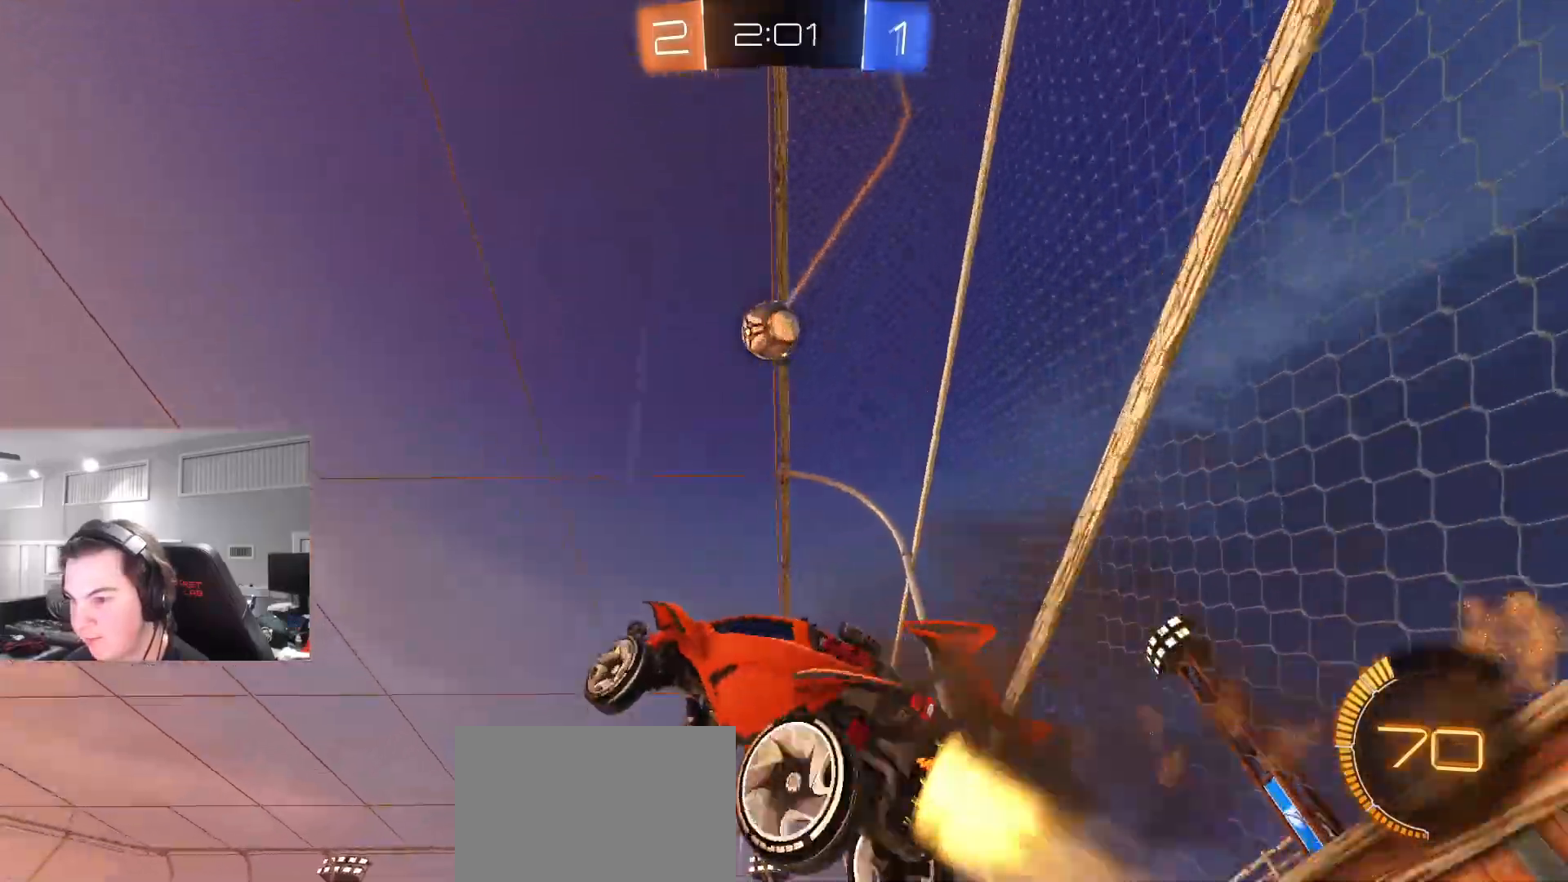
{"buttons": ["CIRCLE", "R2"], "left_stick": "down-right", "right_stick": "center", "events": [[67, "CROSS", "up"], [83, "left_stick", "up-right"], [267, "L3", "down"], [267, "left_stick", "right"], [400, "L1", "up"], [483, "L3", "up"], [483, "left_stick", "down-right"]]}
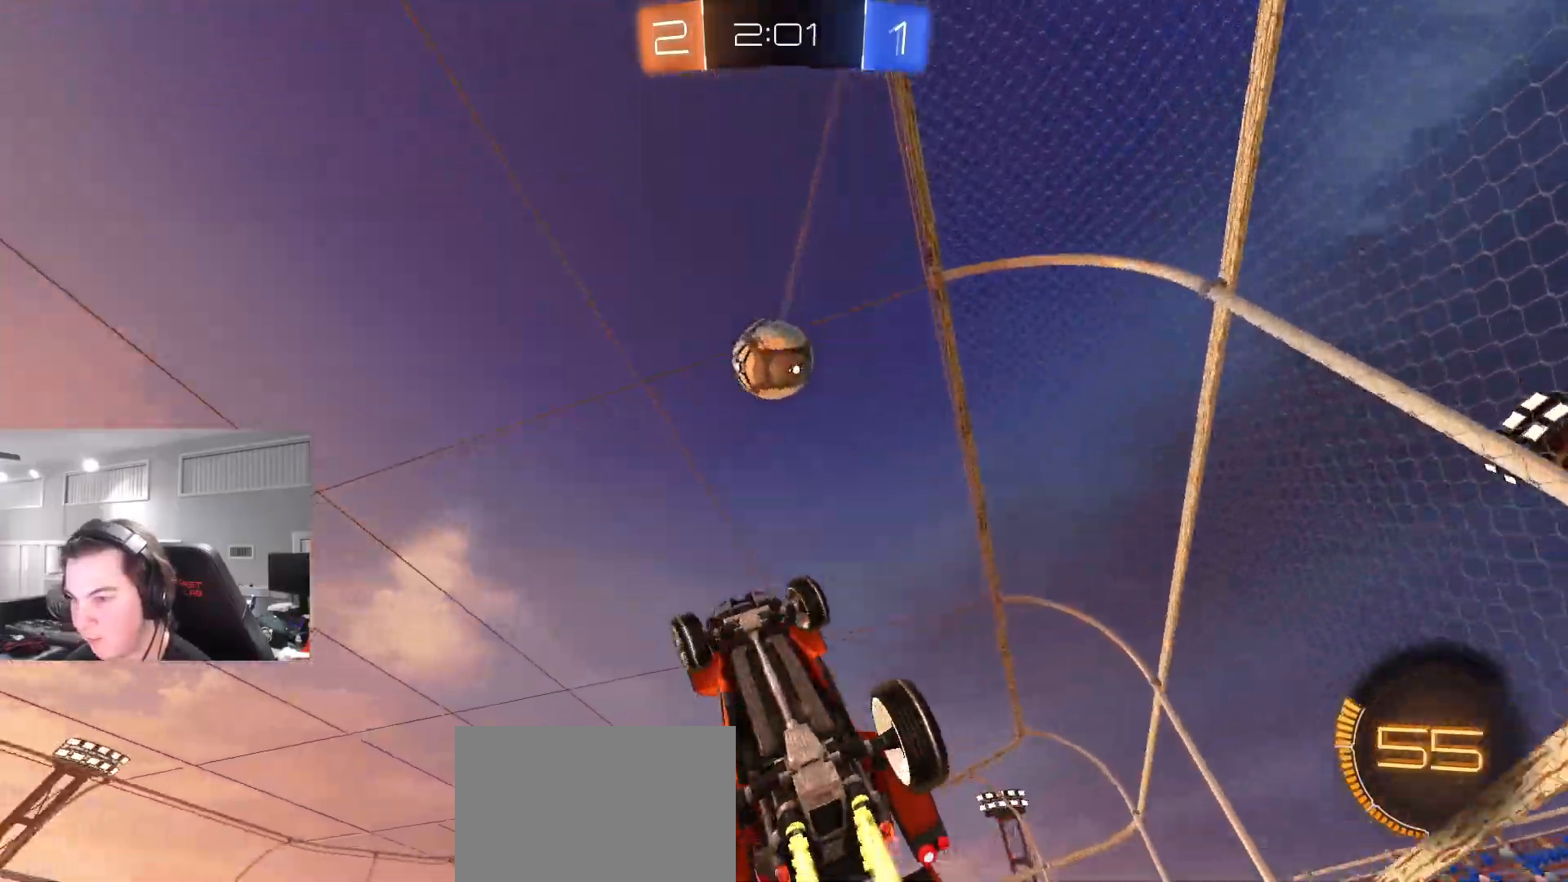
{"buttons": ["CIRCLE", "L1", "R2"], "left_stick": "right", "right_stick": "center", "events": [[83, "L1", "down"], [117, "left_stick", "right"], [233, "left_stick", "up-right"], [383, "left_stick", "right"]]}
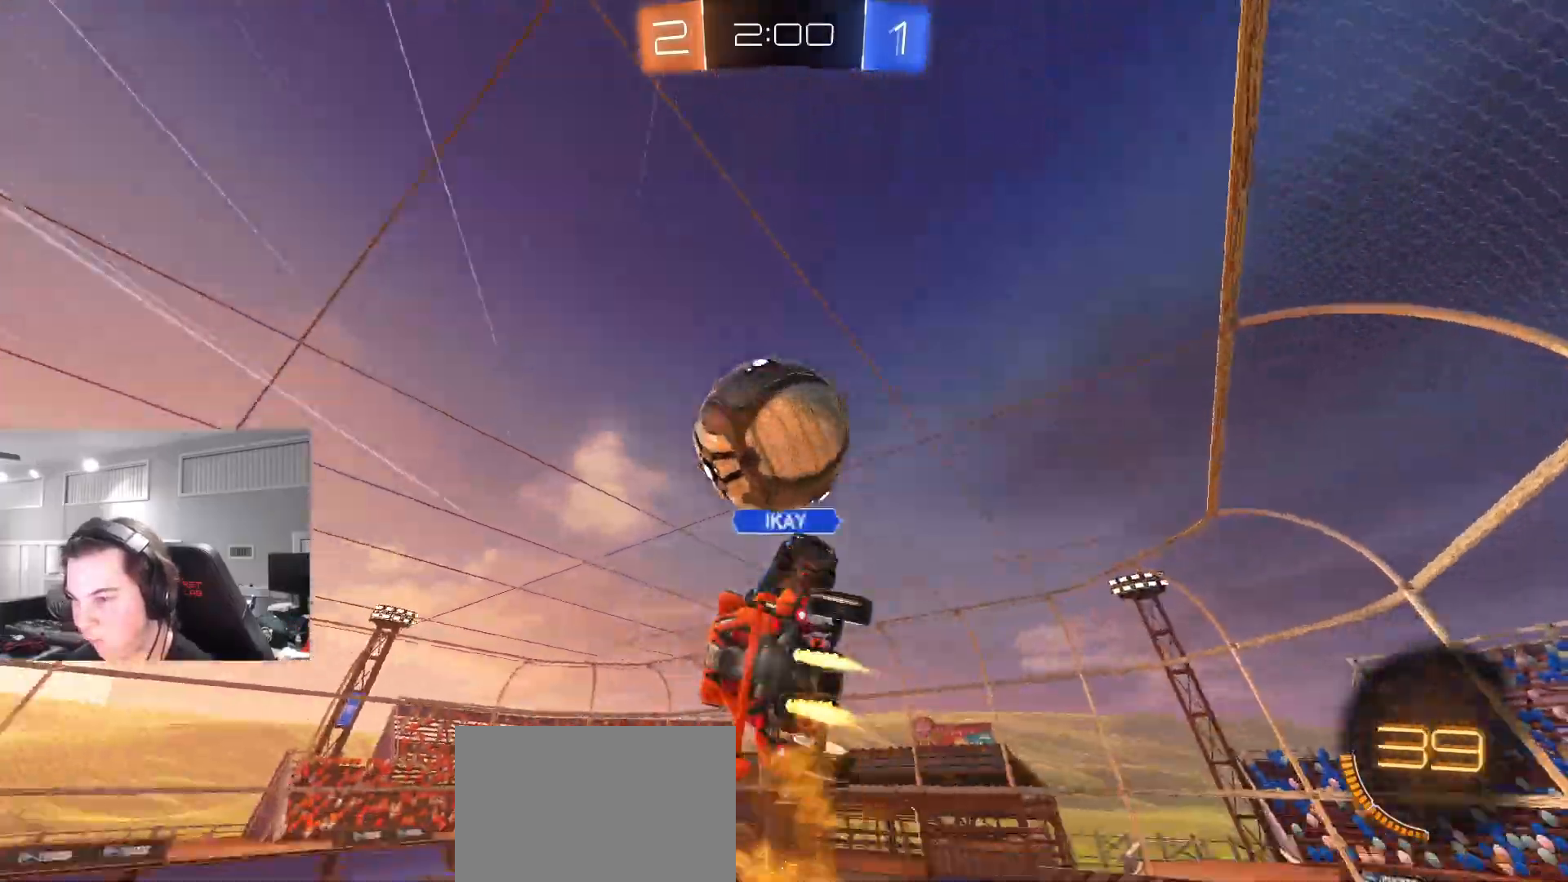
{"buttons": ["TRIANGLE", "L1", "R2"], "left_stick": "down-right", "right_stick": "center", "events": [[100, "left_stick", "up-right"], [250, "CIRCLE", "up"], [450, "TRIANGLE", "down"], [483, "left_stick", "down-right"]]}
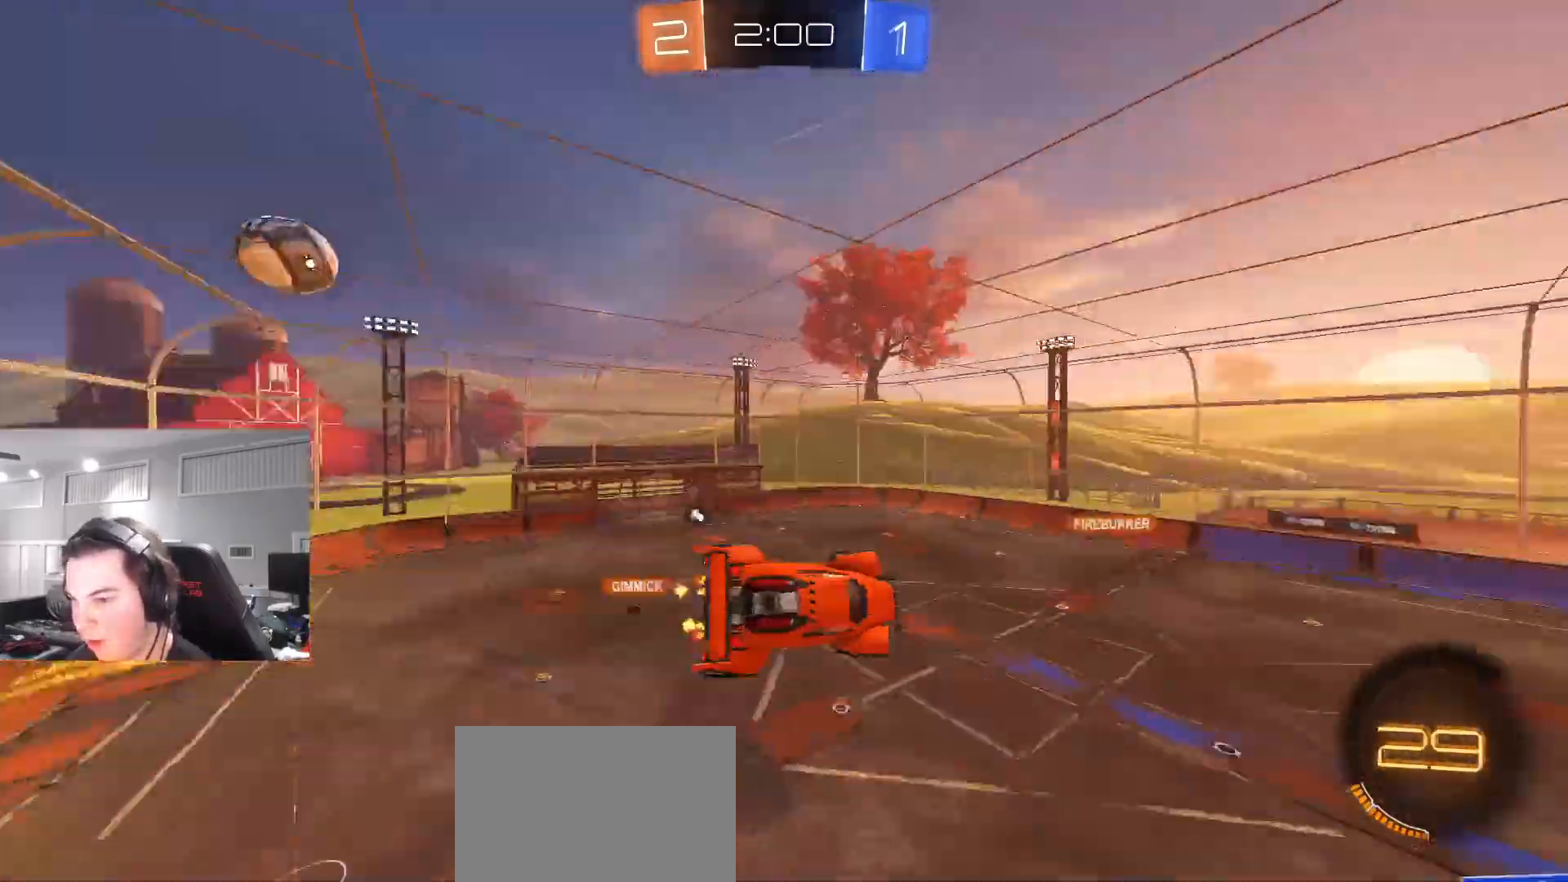
{"buttons": ["CIRCLE", "L1", "R2"], "left_stick": "up-right", "right_stick": "center", "events": [[33, "TRIANGLE", "up"], [117, "left_stick", "right"], [183, "L1", "up"], [333, "L1", "down"], [367, "CIRCLE", "down"], [367, "left_stick", "up-right"]]}
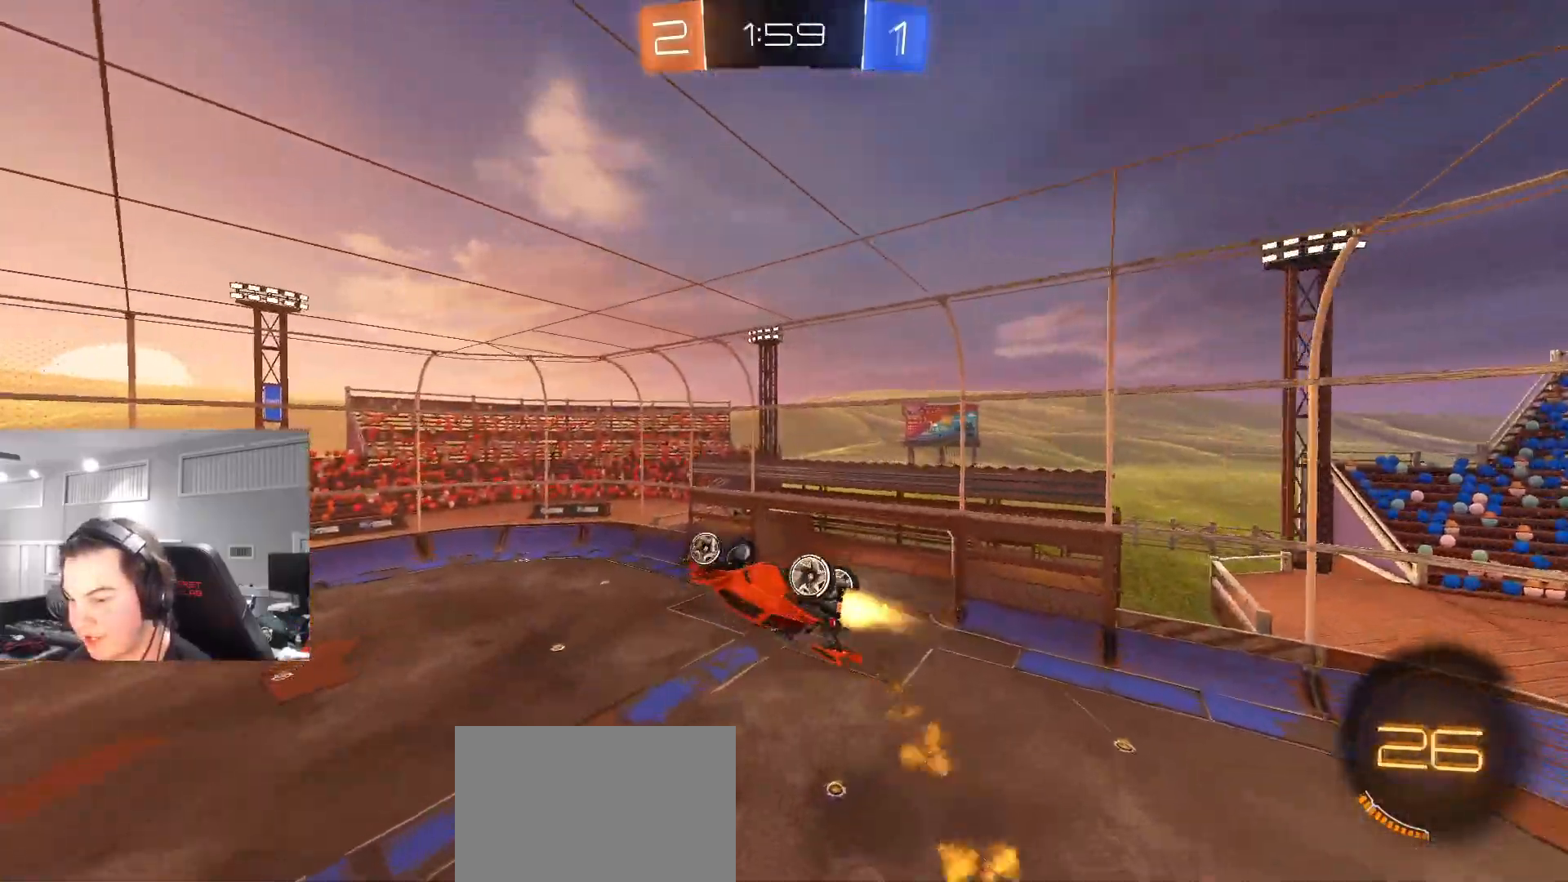
{"buttons": ["L1", "R2"], "left_stick": "up-right", "right_stick": "center", "events": [[83, "left_stick", "right"], [250, "CIRCLE", "up"], [433, "left_stick", "up-right"]]}
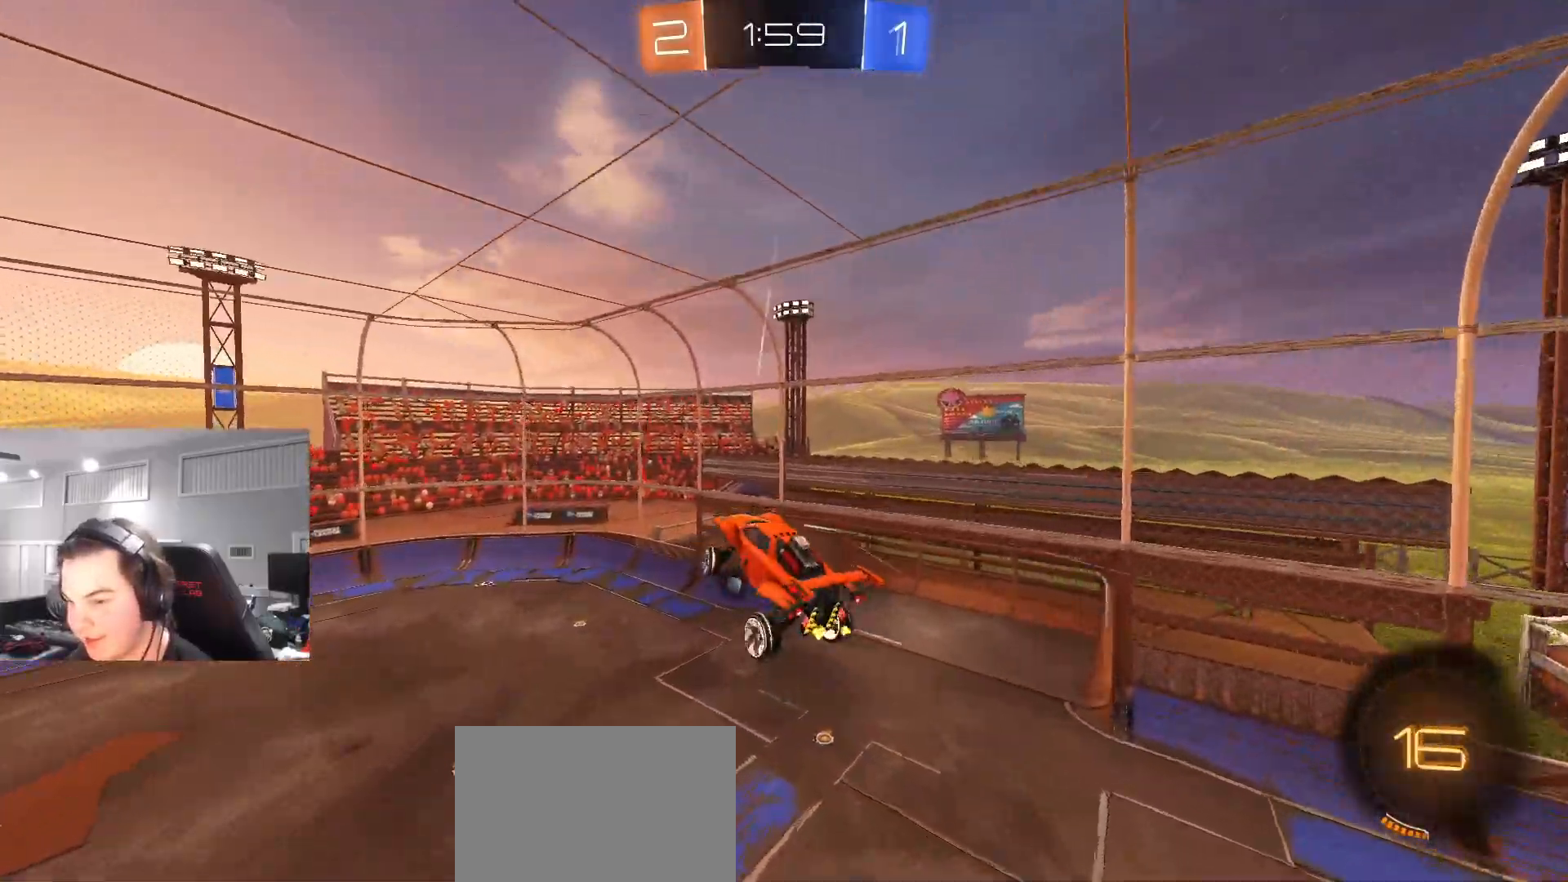
{"buttons": ["L1", "R2"], "left_stick": "right", "right_stick": "center", "events": [[50, "CIRCLE", "down"], [183, "left_stick", "down-right"], [267, "CIRCLE", "up"], [417, "left_stick", "right"]]}
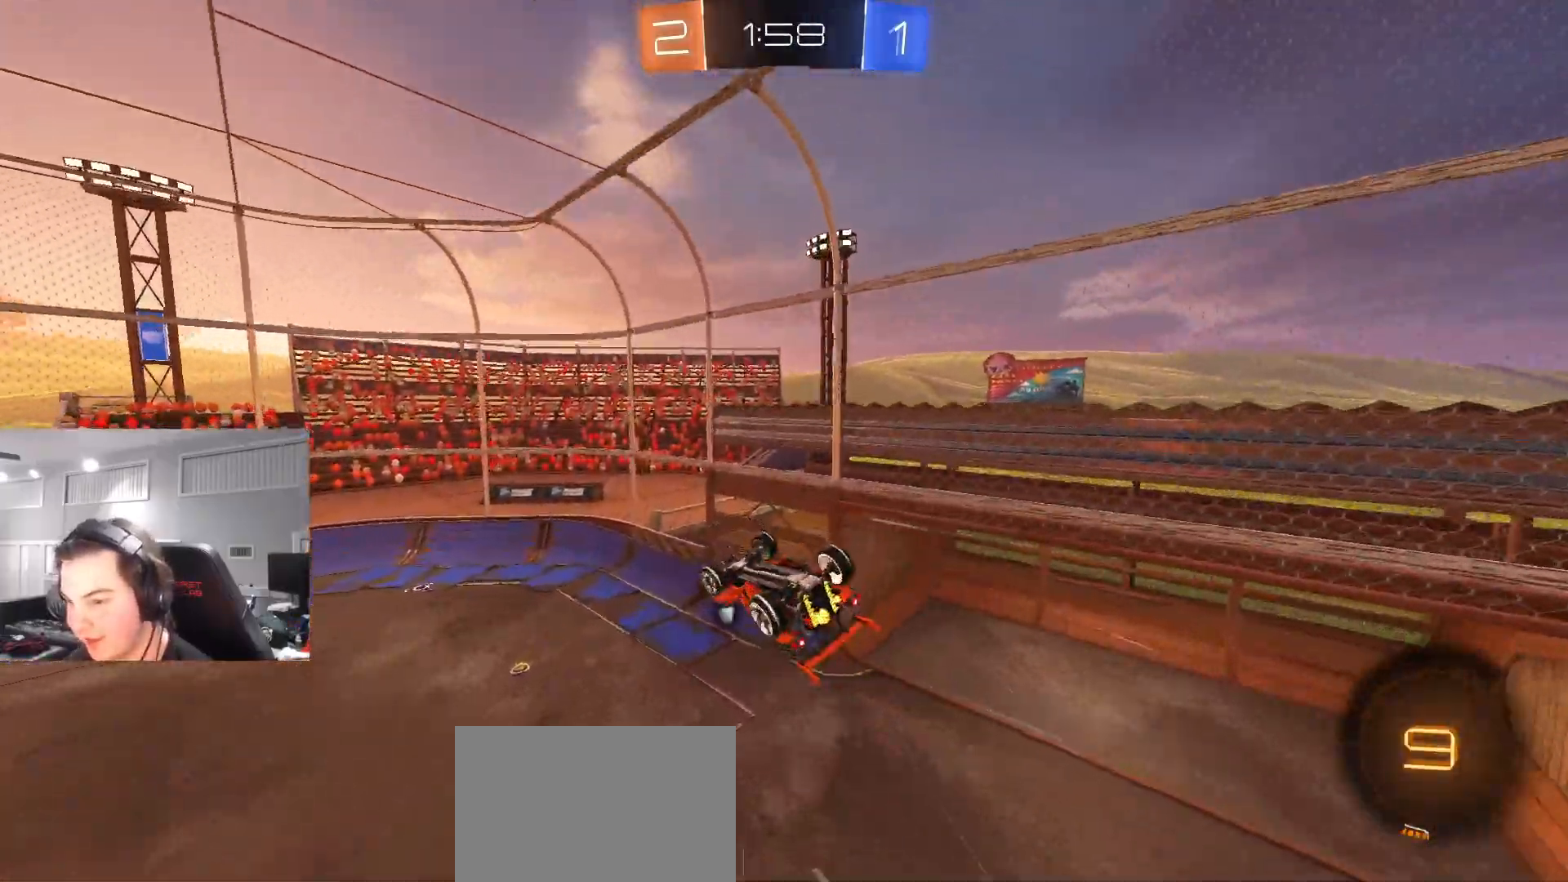
{"buttons": ["R2"], "left_stick": "center", "right_stick": "center", "events": [[33, "TRIANGLE", "down"], [133, "TRIANGLE", "up"], [217, "L1", "up"], [217, "left_stick", "center"]]}
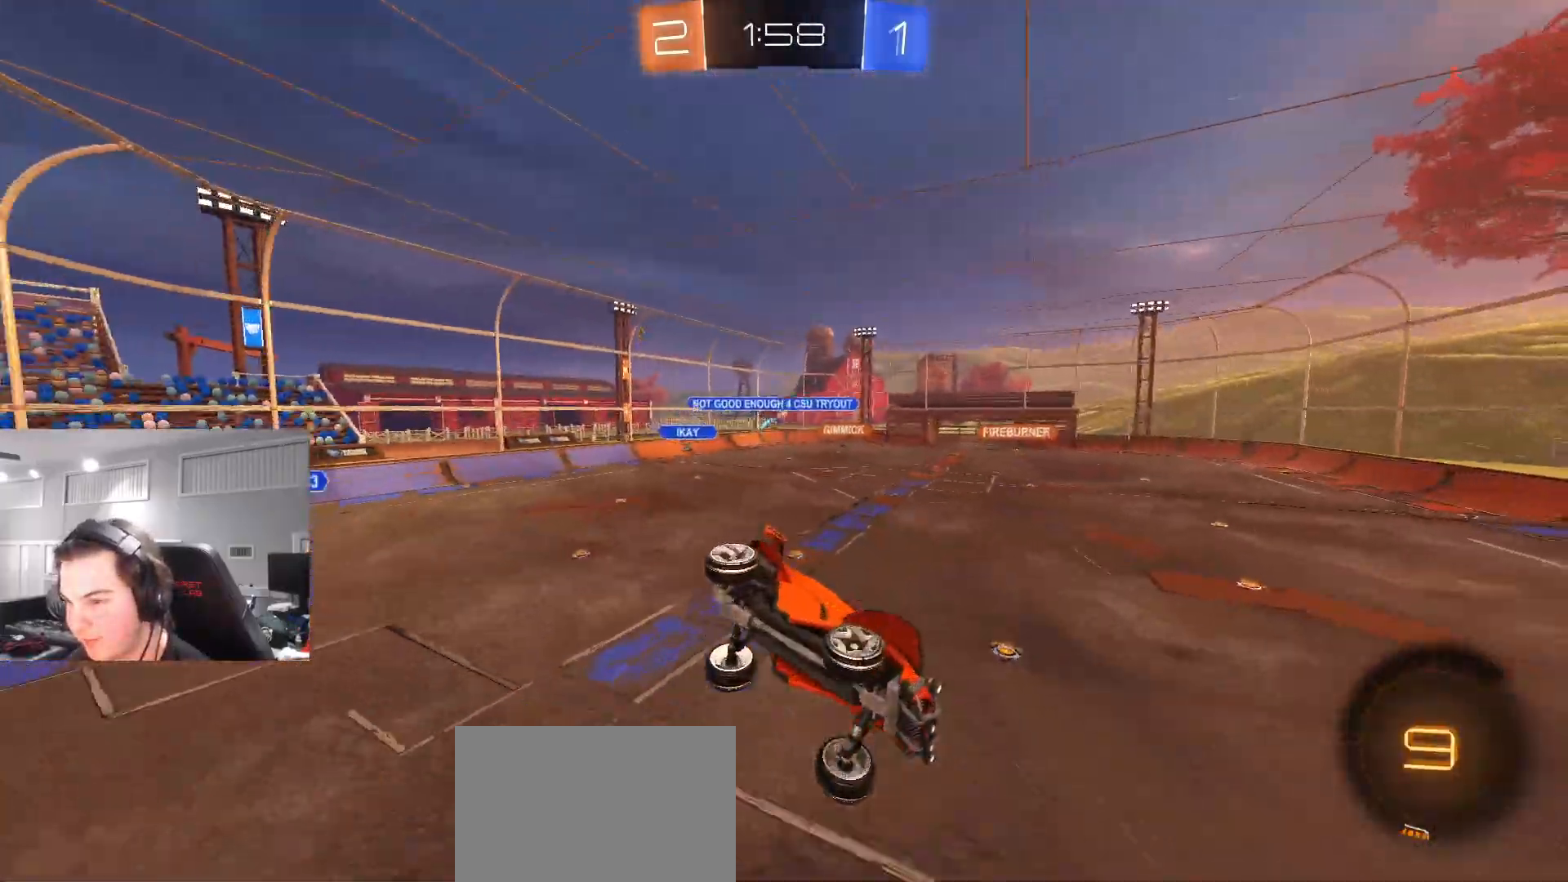
{"buttons": ["CIRCLE", "R2"], "left_stick": "left", "right_stick": "center", "events": [[233, "left_stick", "up-right"], [300, "left_stick", "center"], [417, "left_stick", "left"], [467, "CIRCLE", "down"]]}
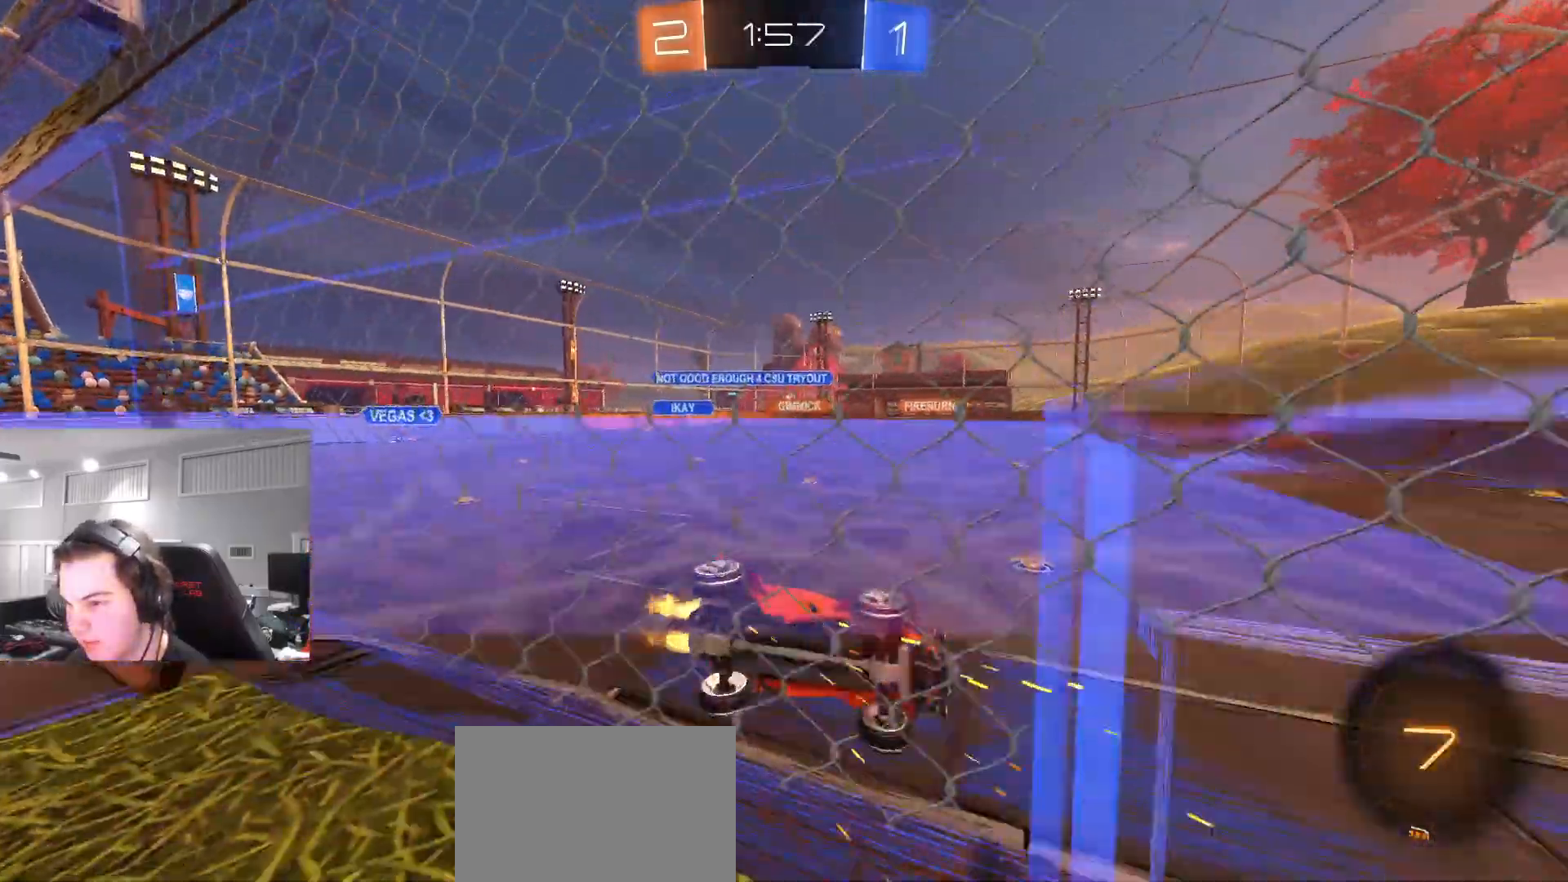
{"buttons": ["CIRCLE", "R2"], "left_stick": "left", "right_stick": "center", "events": [[450, "left_stick", "center"], [500, "left_stick", "left"]]}
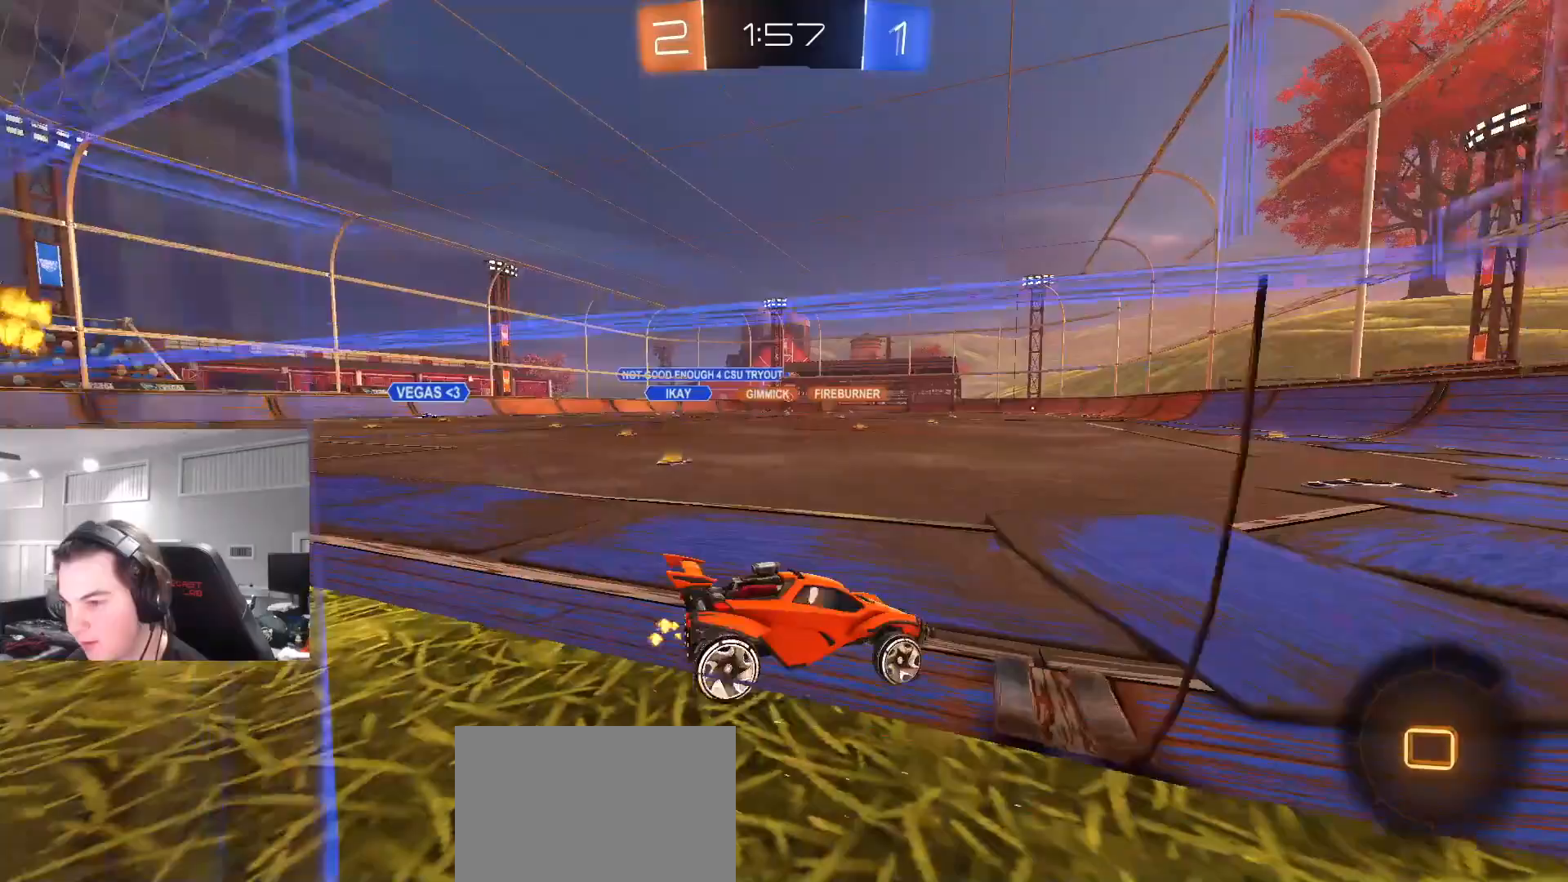
{"buttons": ["CROSS", "CIRCLE", "TRIANGLE", "L1", "R2"], "left_stick": "down", "right_stick": "center", "events": [[150, "left_stick", "center"], [250, "CROSS", "down"], [250, "left_stick", "right"], [317, "L1", "down"], [333, "CROSS", "up"], [333, "left_stick", "up-left"], [383, "CROSS", "down"], [417, "TRIANGLE", "down"], [433, "left_stick", "down"]]}